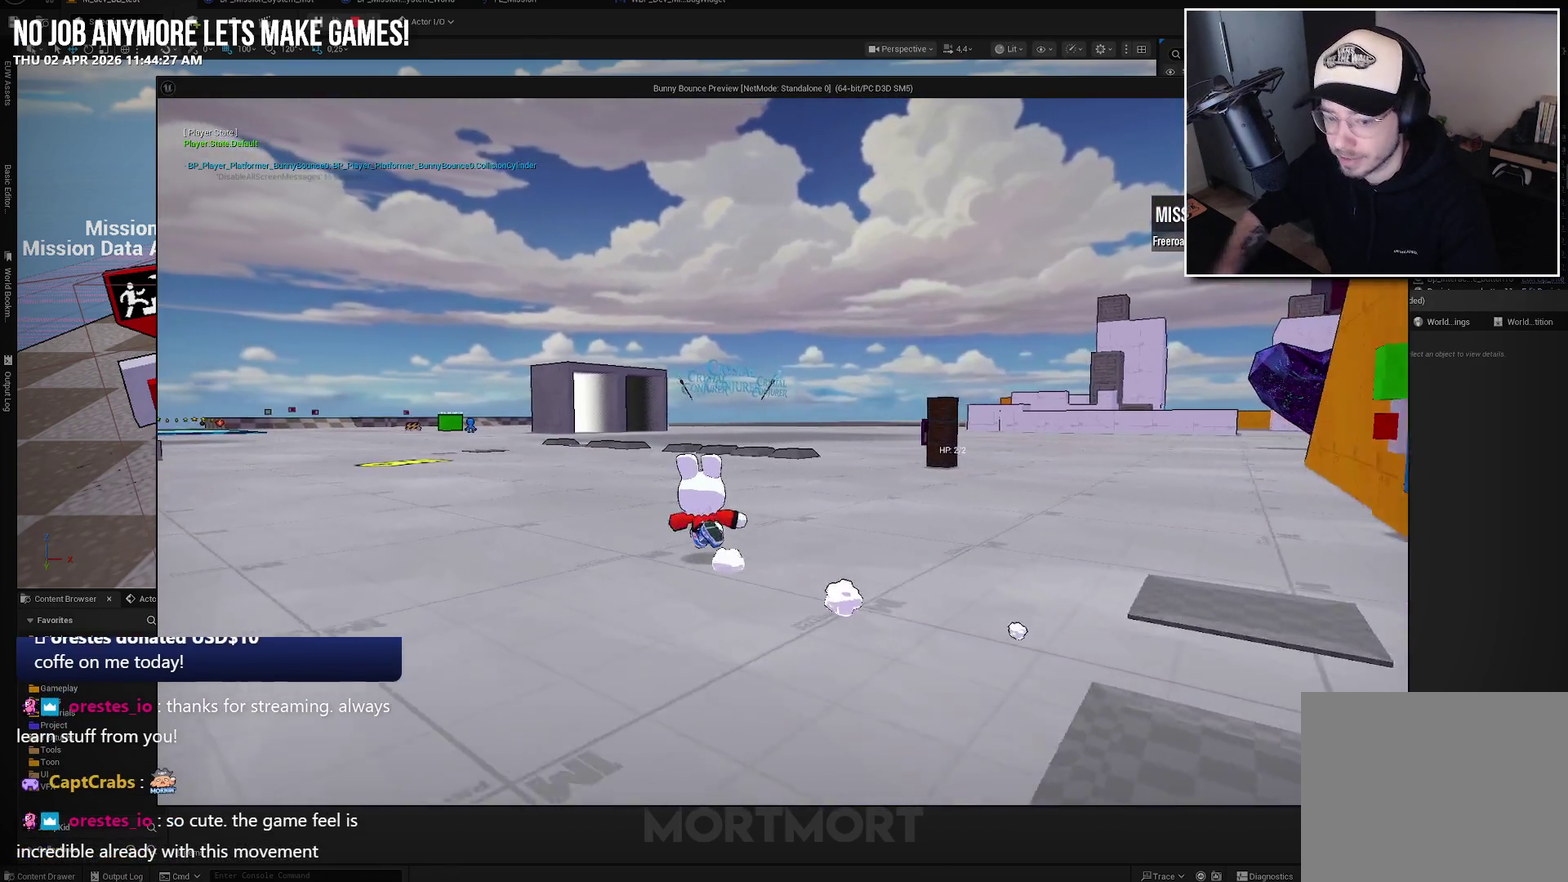
Gameplay with a controller (Xbox layout); each line is a JSON object with the inputs held at the frame after it. "events" lists button and stick changes between this image and that frame as [ms after this image, input, new state], when the widget could be followed in between.
{"buttons": [], "left_stick": "up-left", "right_stick": "center", "events": []}
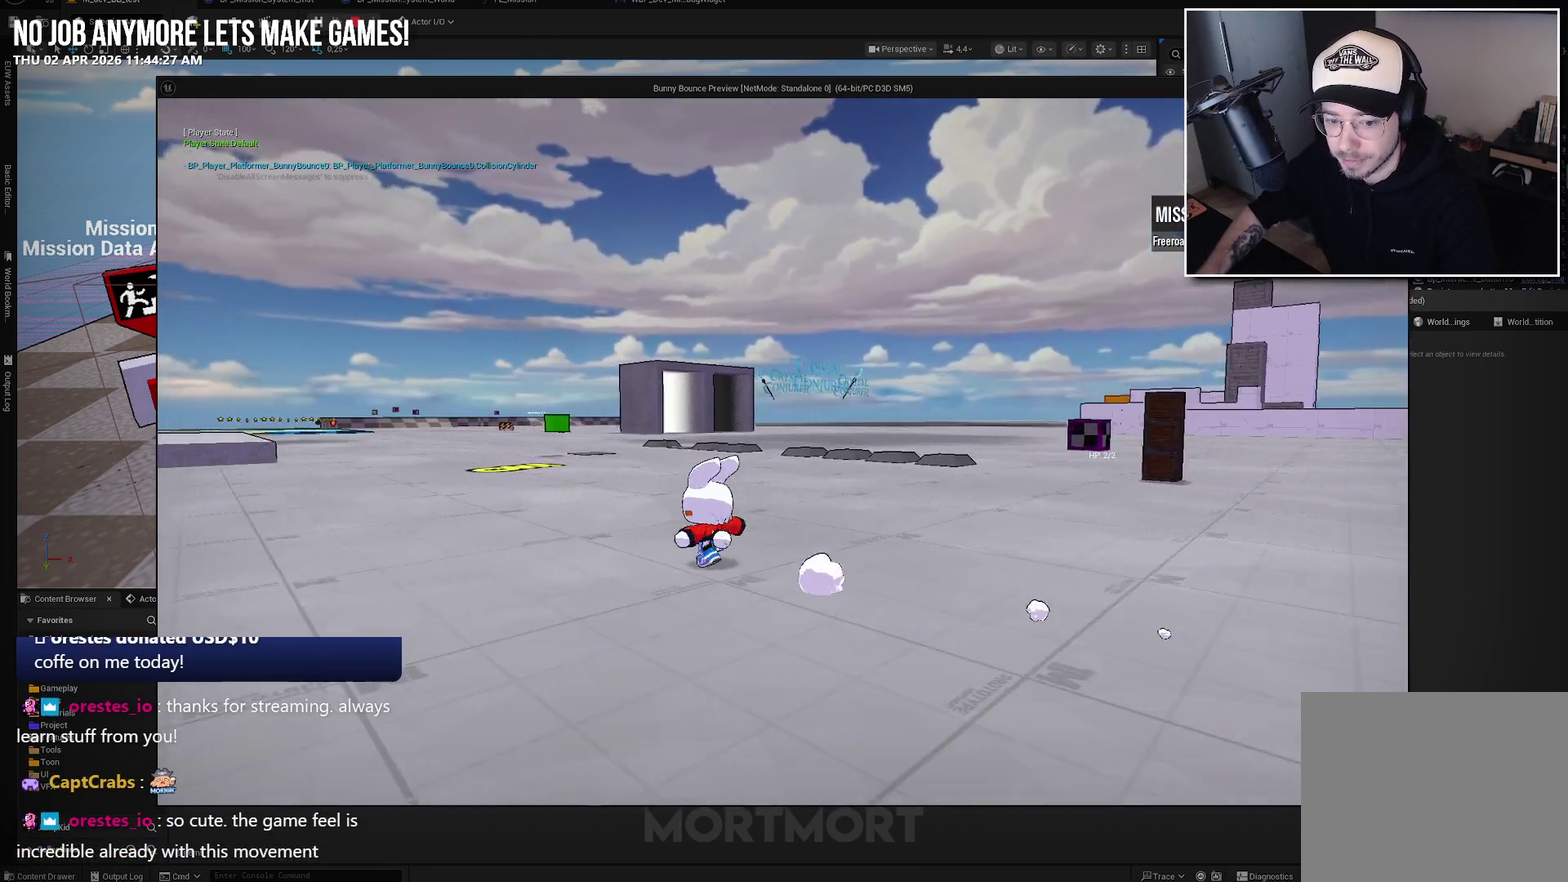
{"buttons": [], "left_stick": "up", "right_stick": "center", "events": [[433, "left_stick", "up"]]}
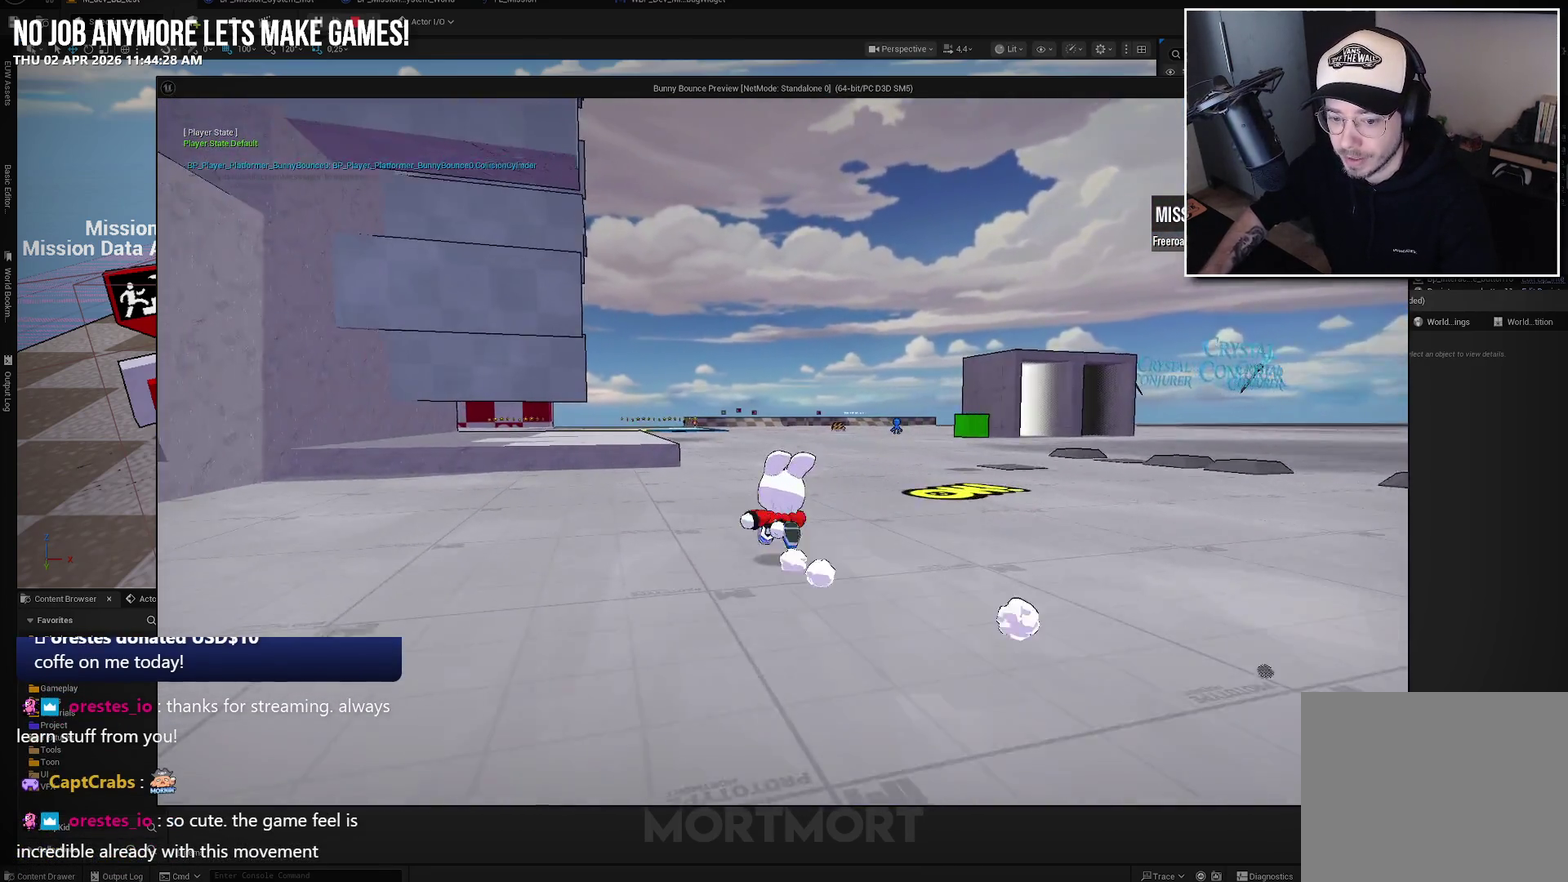
{"buttons": [], "left_stick": "up", "right_stick": "center", "events": []}
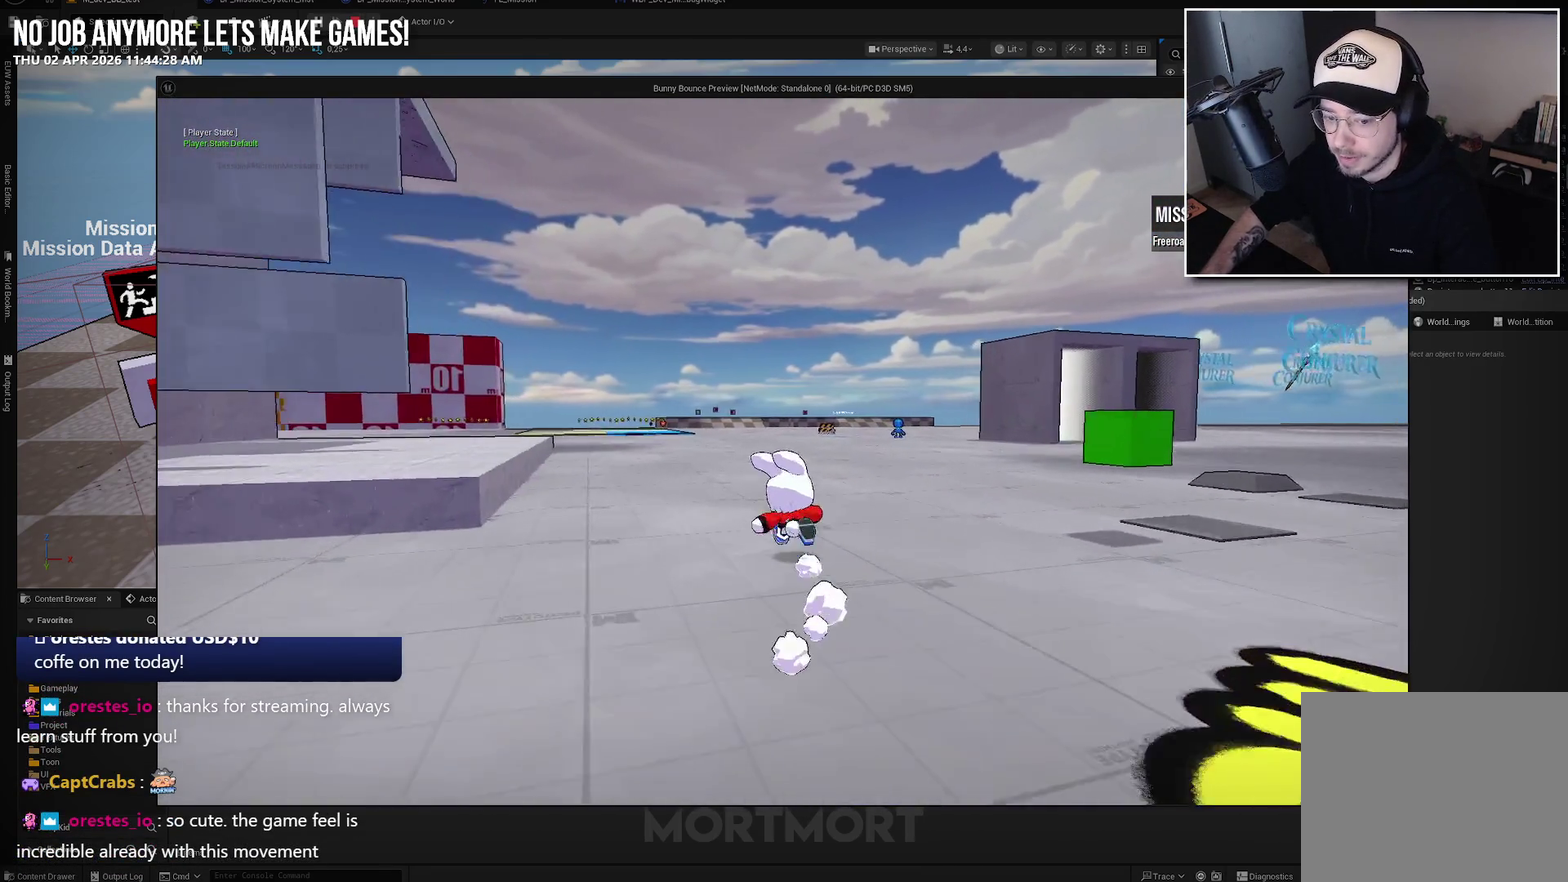
{"buttons": [], "left_stick": "up-right", "right_stick": "center", "events": [[100, "left_stick", "up-right"], [217, "left_stick", "up"], [267, "left_stick", "up-left"], [383, "left_stick", "up"], [433, "left_stick", "up-right"]]}
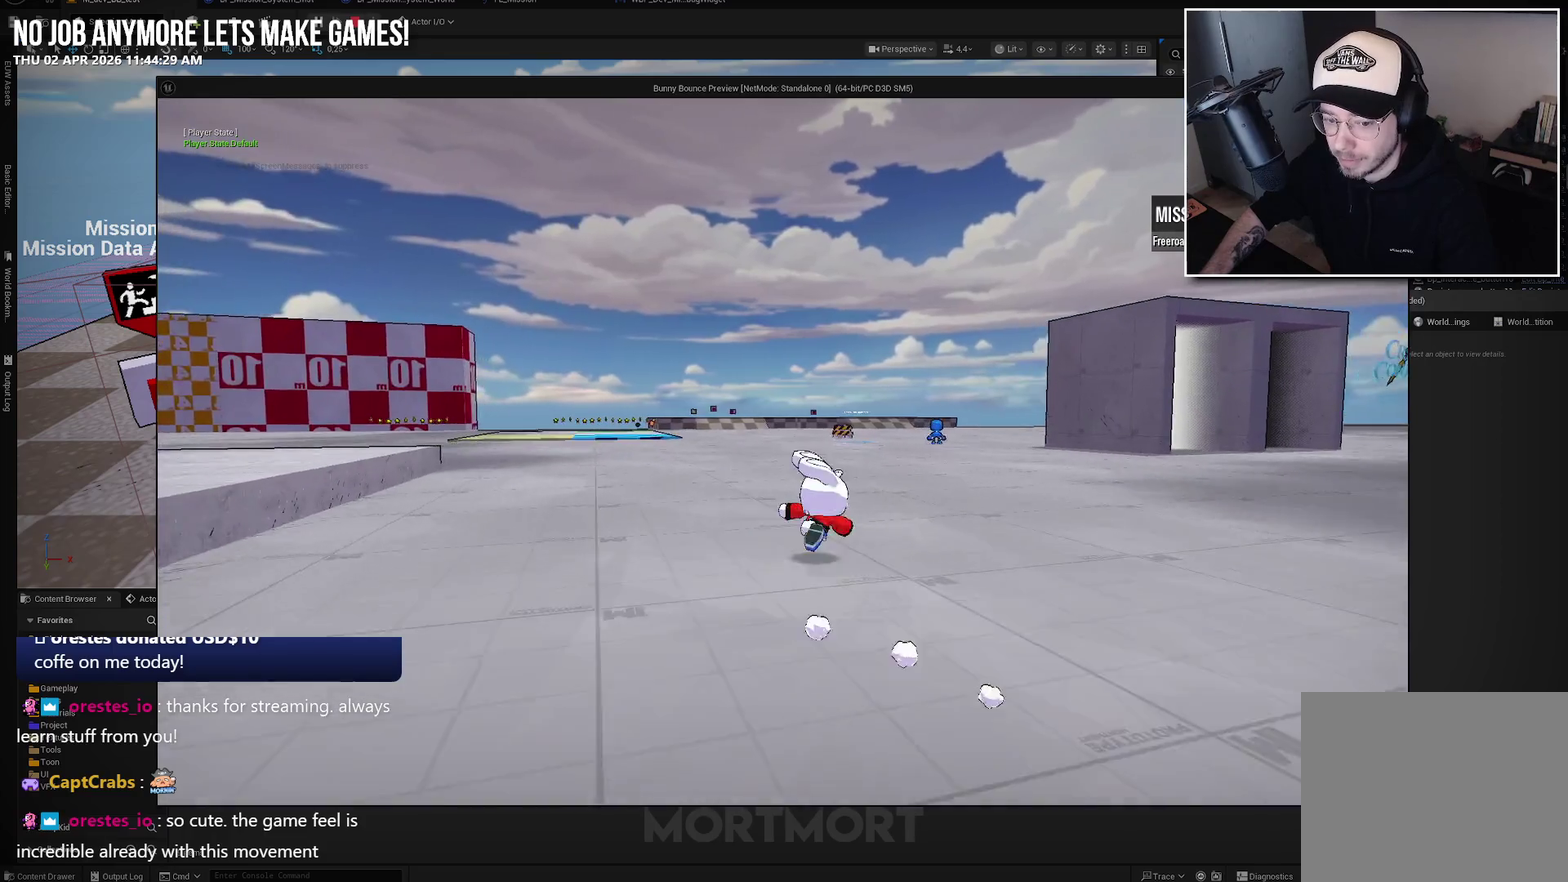
{"buttons": [], "left_stick": "up", "right_stick": "center", "events": [[17, "left_stick", "up"], [133, "left_stick", "up-right"], [283, "left_stick", "up-left"], [417, "left_stick", "up"]]}
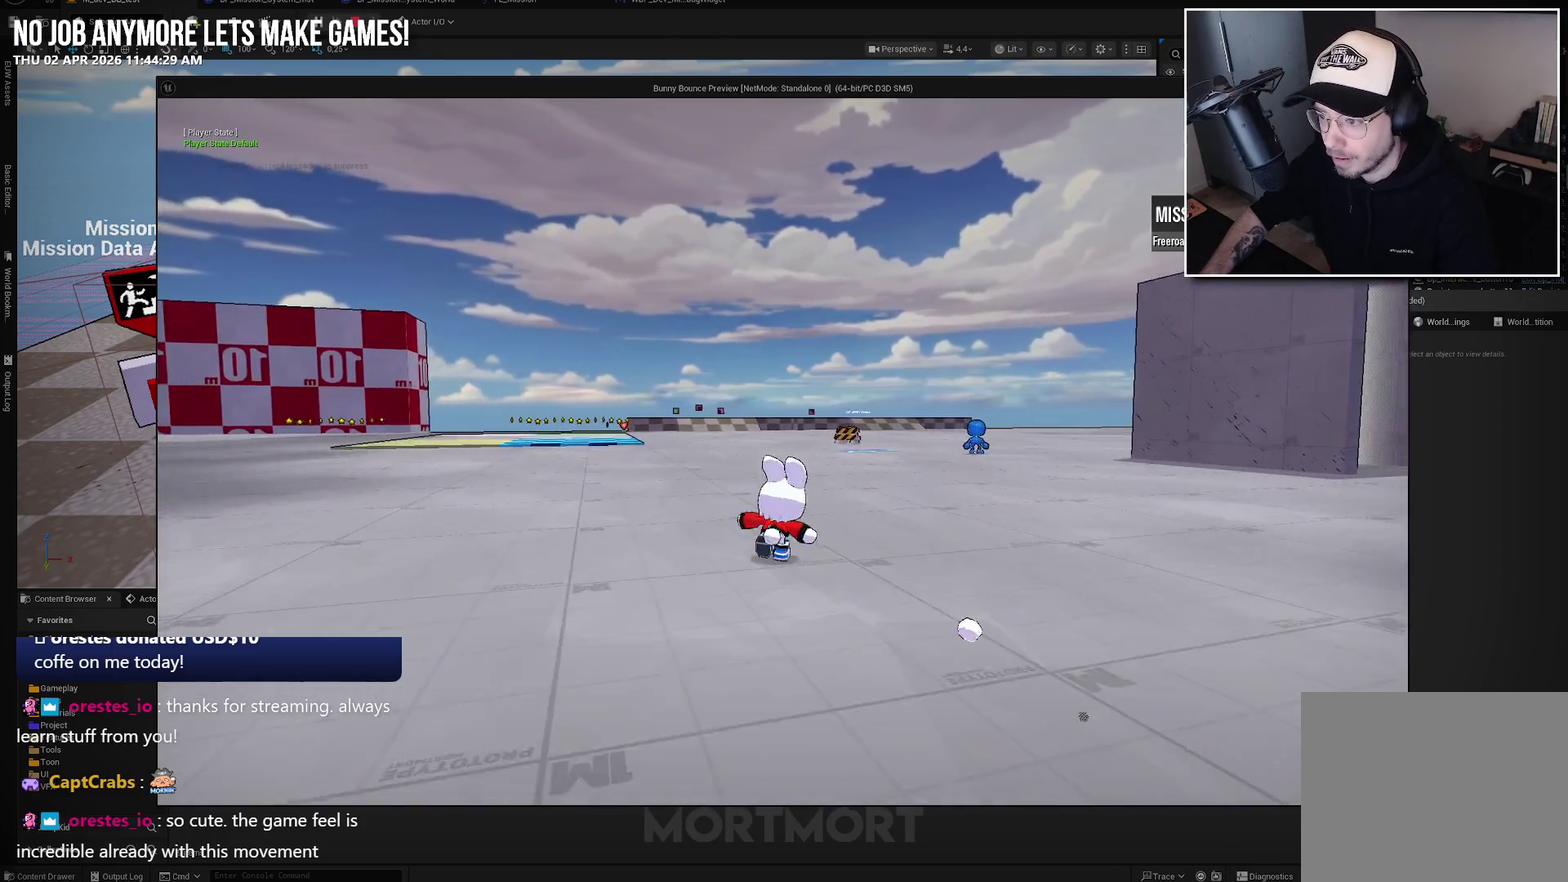
{"buttons": [], "left_stick": "up", "right_stick": "center", "events": [[83, "left_stick", "up-right"], [217, "left_stick", "up-left"], [383, "left_stick", "up-right"], [467, "left_stick", "up"]]}
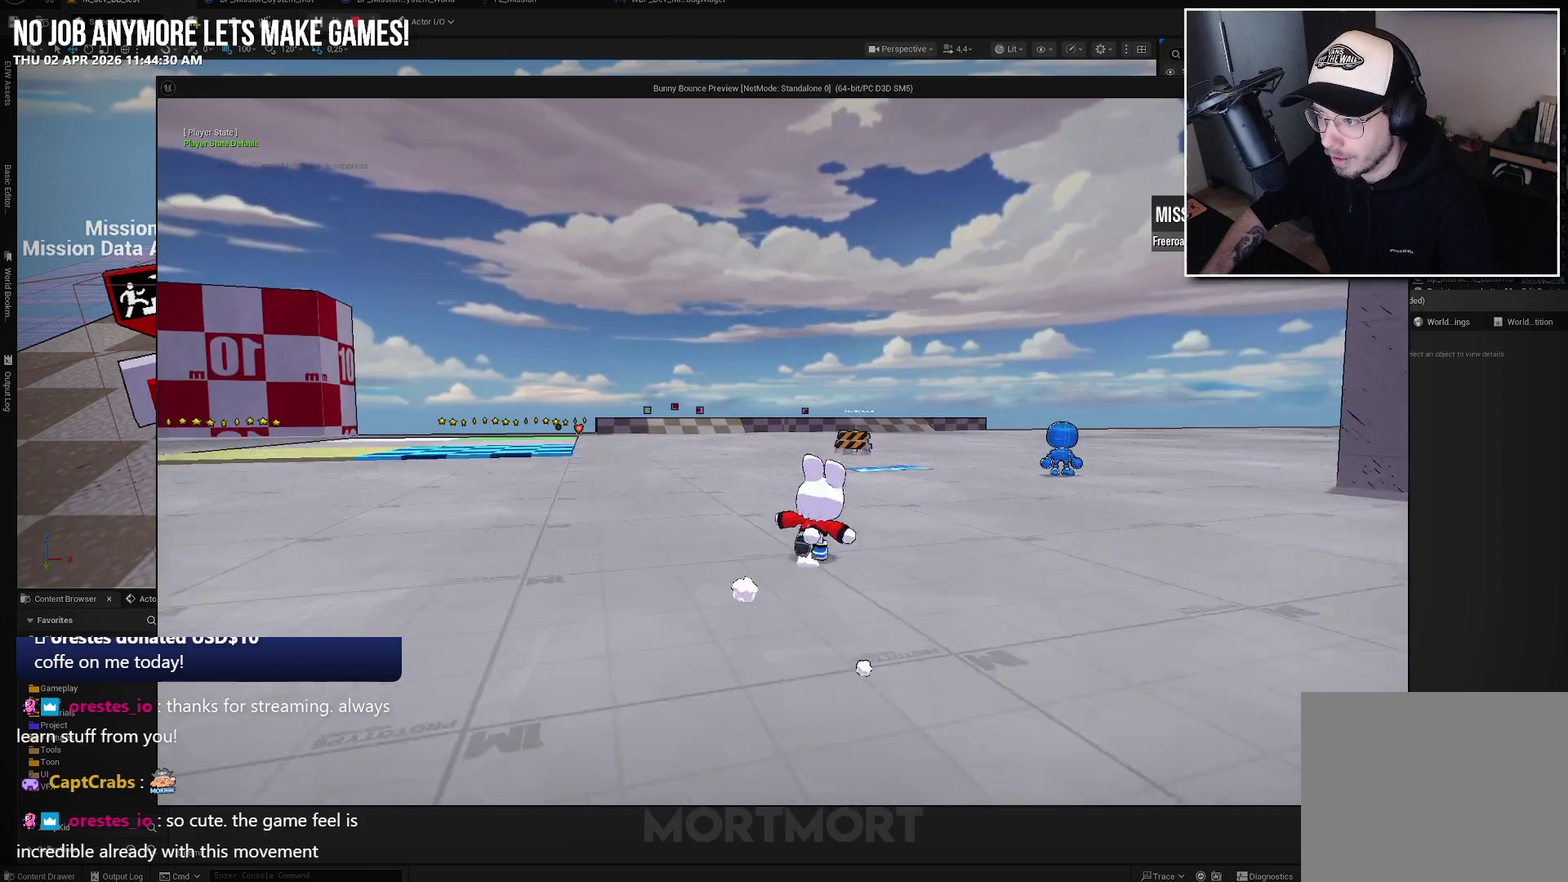
{"buttons": [], "left_stick": "up", "right_stick": "center", "events": [[17, "left_stick", "up-left"], [133, "left_stick", "up"], [183, "left_stick", "up-right"], [333, "left_stick", "up-left"], [483, "left_stick", "up"]]}
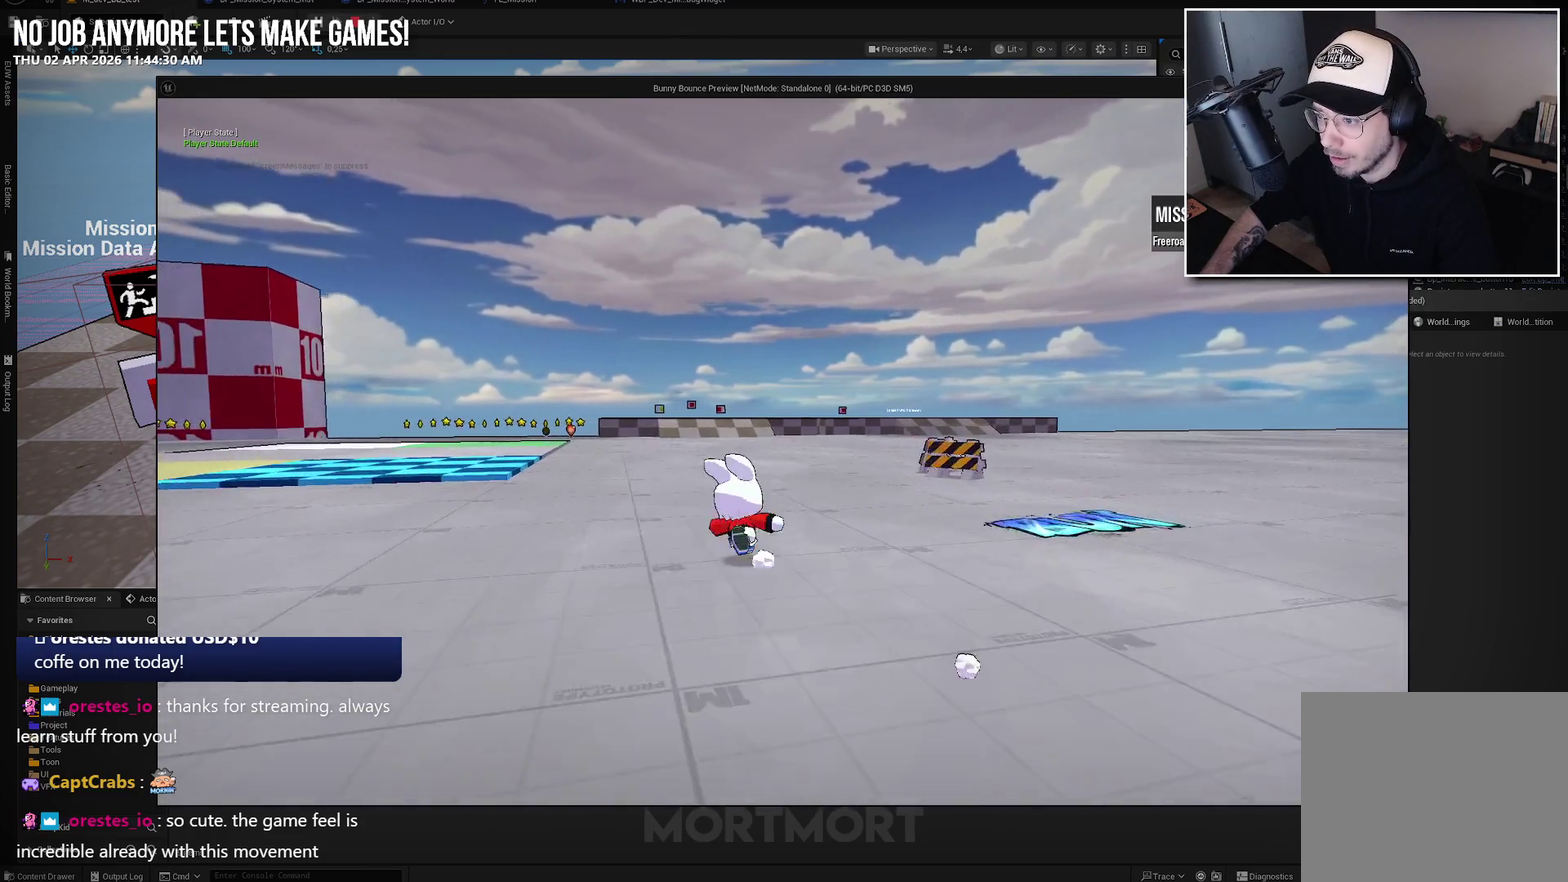
{"buttons": [], "left_stick": "up-left", "right_stick": "center", "events": [[150, "left_stick", "up-left"], [317, "left_stick", "up"], [467, "left_stick", "up-left"]]}
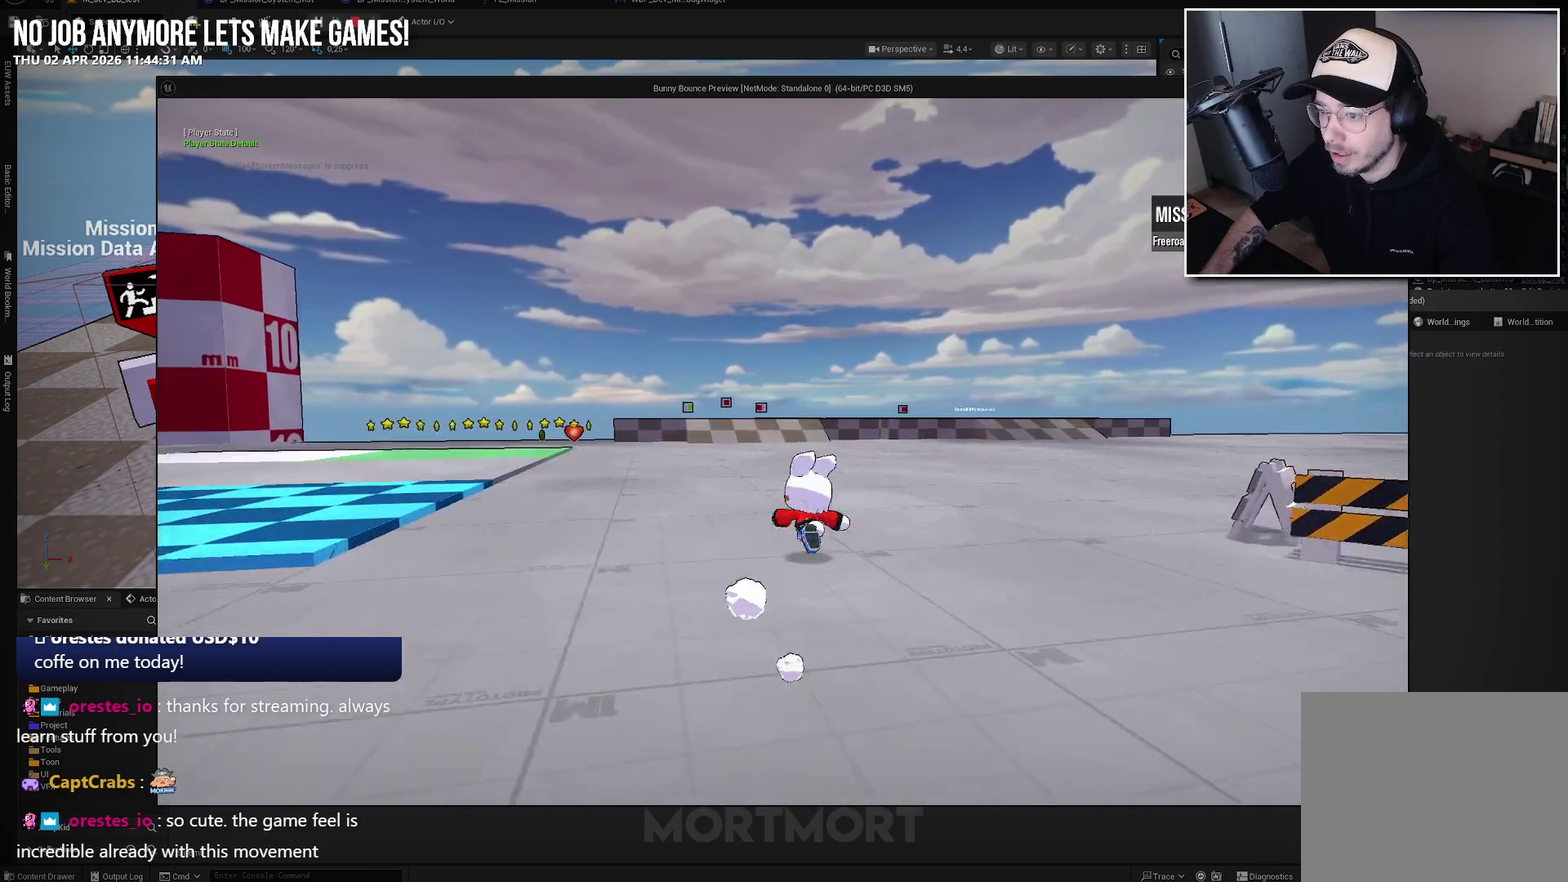
{"buttons": [], "left_stick": "up", "right_stick": "center", "events": [[133, "left_stick", "up-right"], [283, "left_stick", "up-left"], [417, "left_stick", "up"]]}
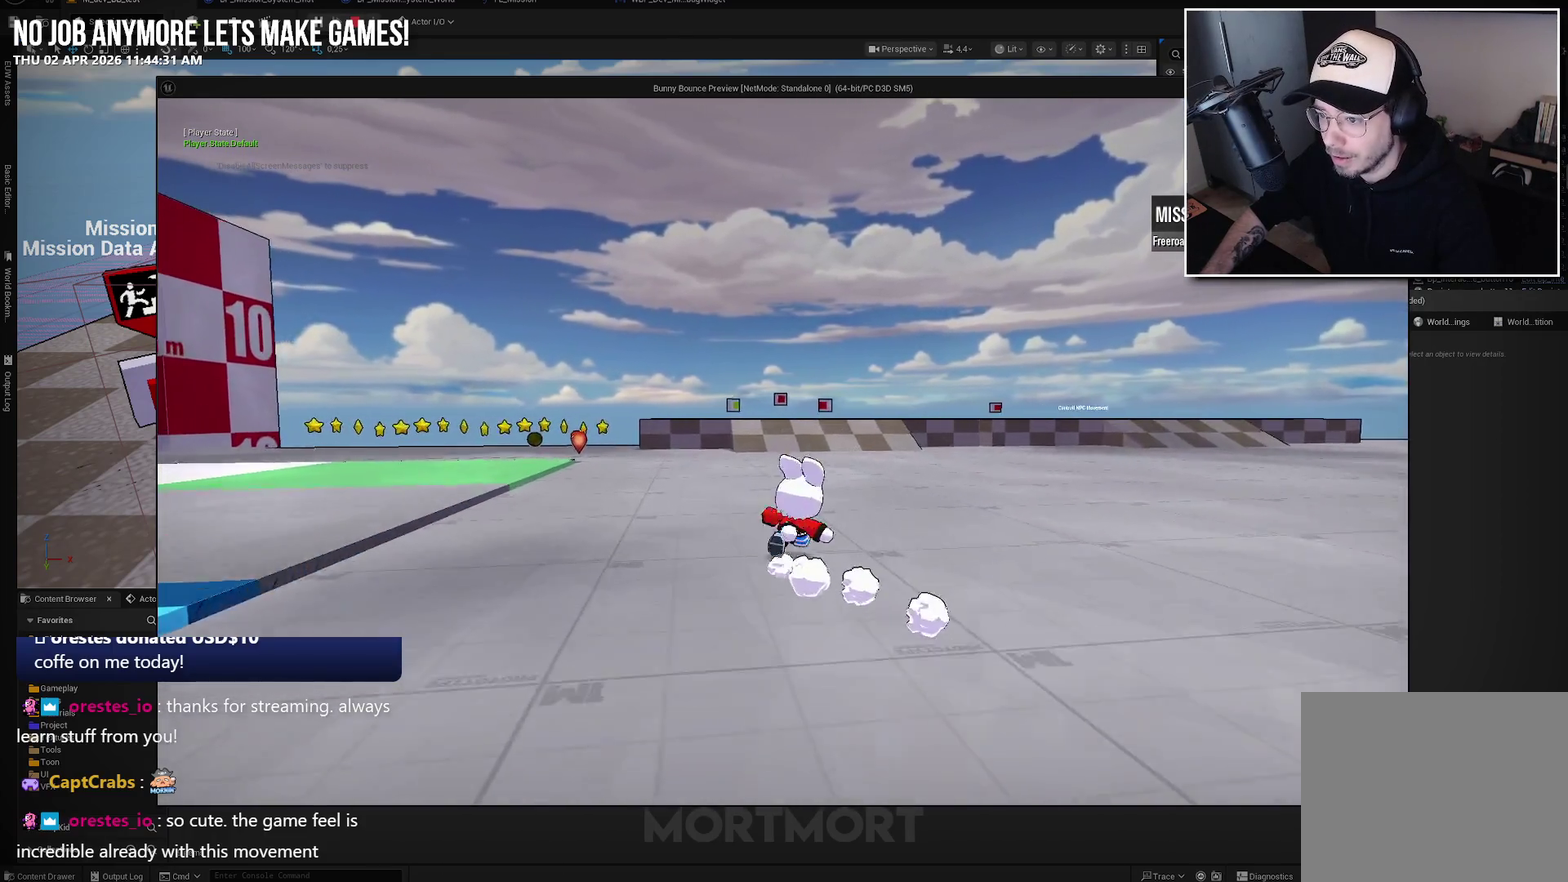
{"buttons": [], "left_stick": "up-left", "right_stick": "center", "events": [[100, "left_stick", "up-left"], [250, "left_stick", "up-right"], [400, "left_stick", "up-left"]]}
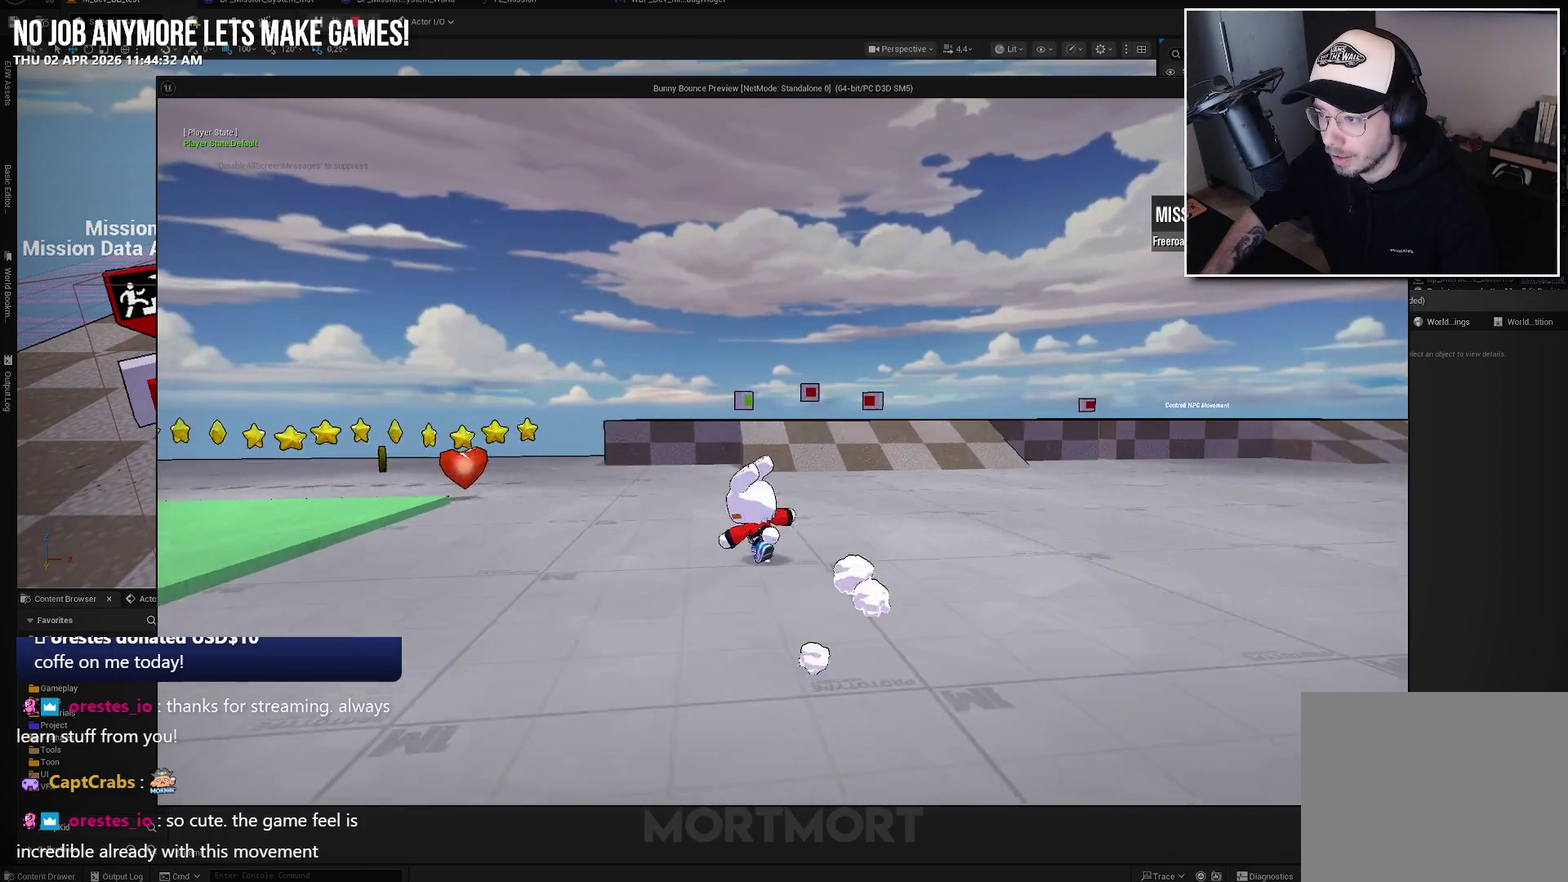
{"buttons": [], "left_stick": "up-right", "right_stick": "center", "events": [[17, "left_stick", "up"], [67, "left_stick", "up-right"], [200, "left_stick", "up-left"], [367, "left_stick", "up-right"]]}
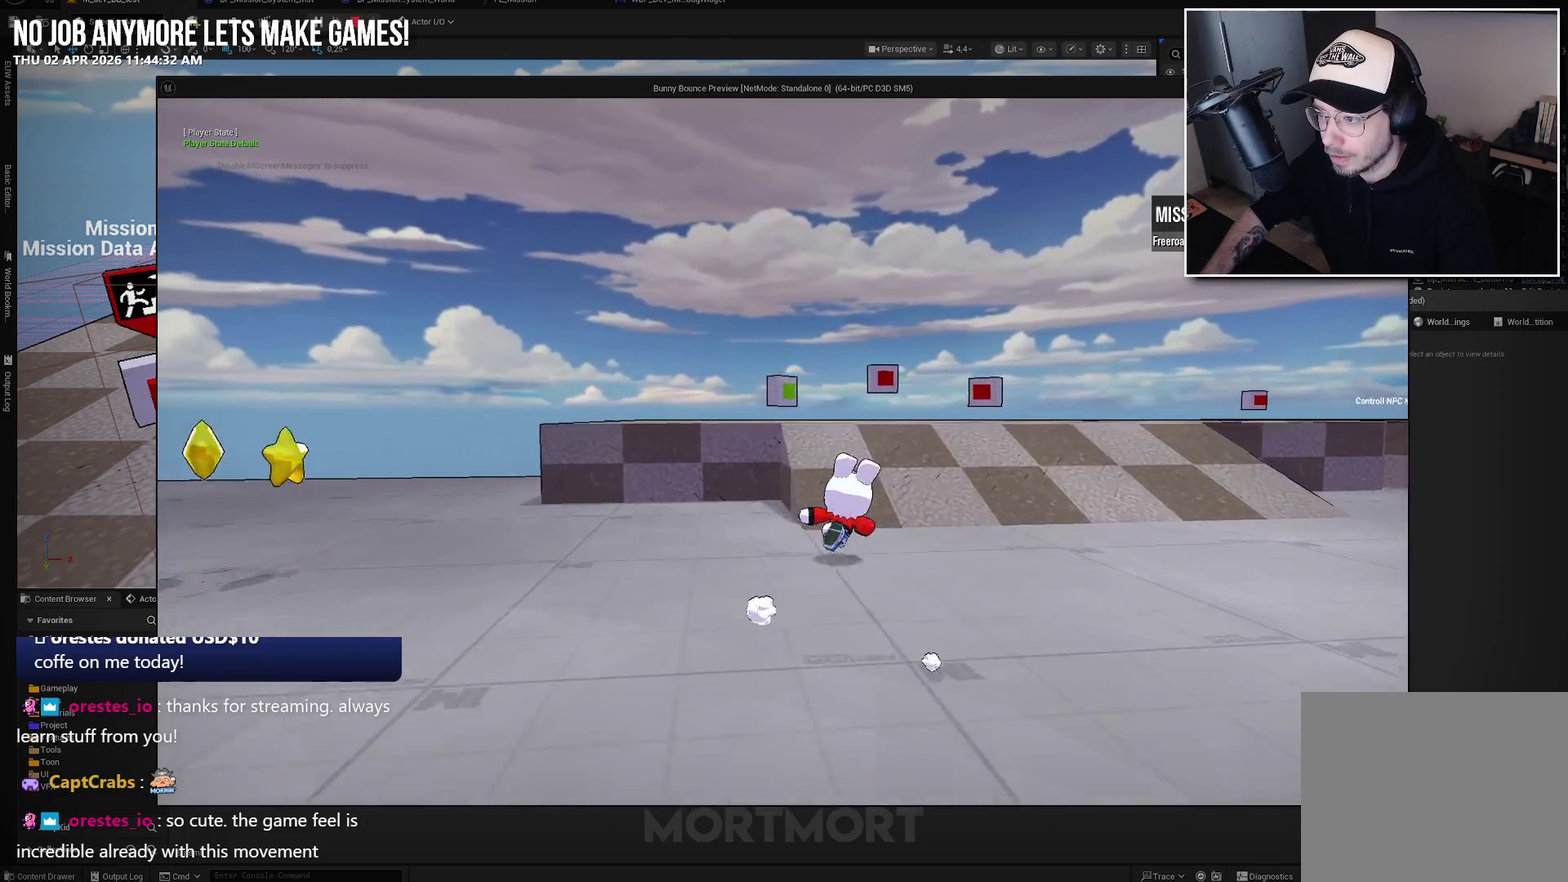
{"buttons": [], "left_stick": "up-right", "right_stick": "center", "events": [[17, "left_stick", "up"], [117, "left_stick", "up-left"], [317, "left_stick", "up"], [450, "left_stick", "up-right"]]}
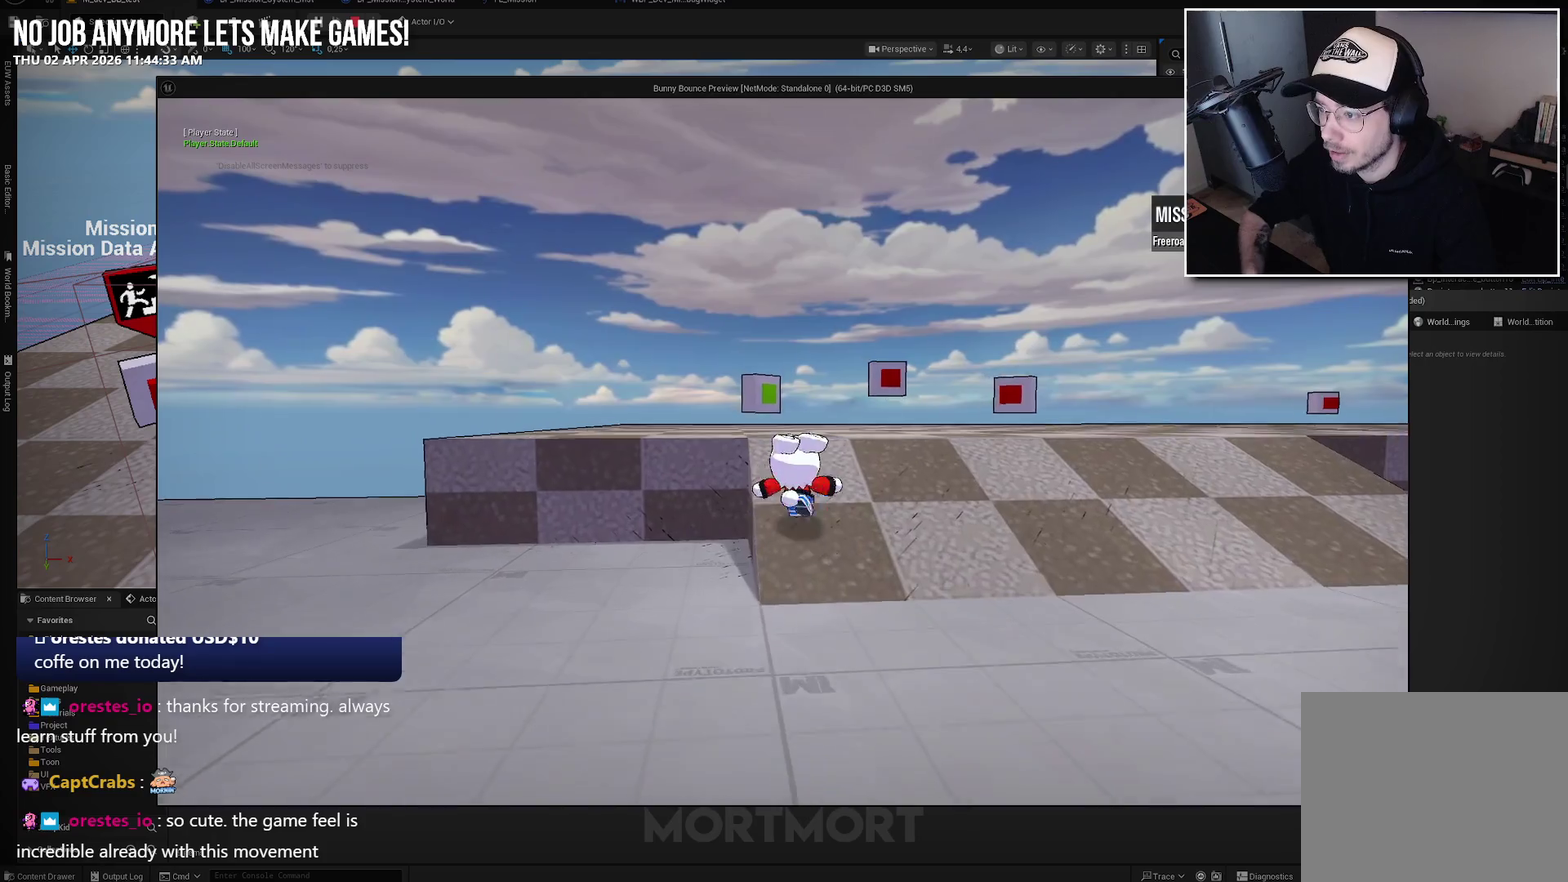
{"buttons": [], "left_stick": "center", "right_stick": "center", "events": [[117, "right_stick", "down-left"], [167, "left_stick", "center"], [183, "right_stick", "down"], [267, "right_stick", "center"]]}
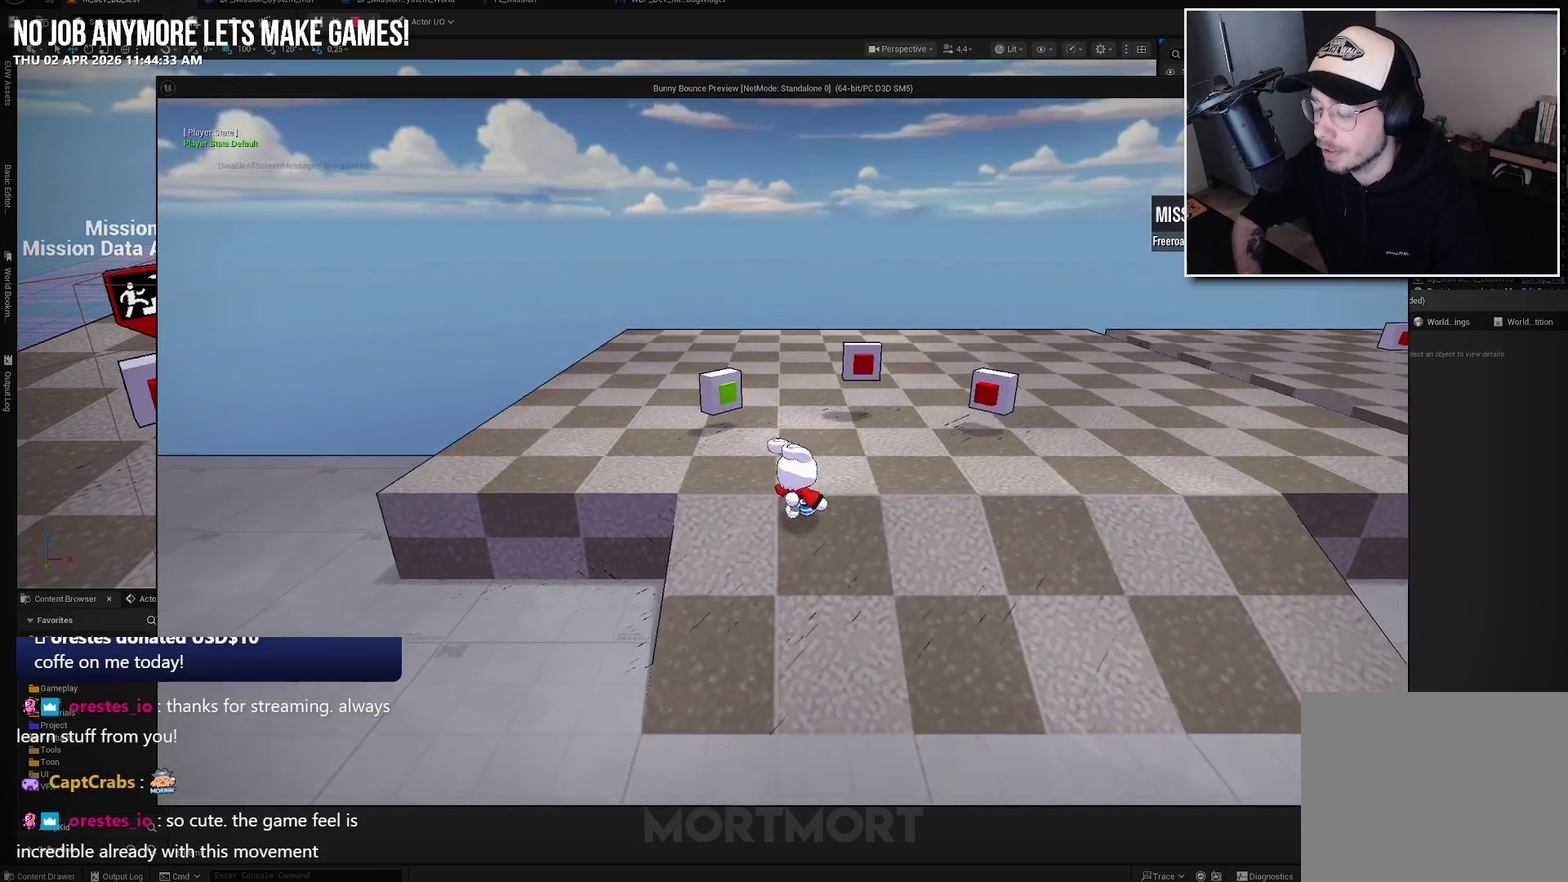
{"buttons": [], "left_stick": "center", "right_stick": "center", "events": [[350, "right_stick", "up"], [500, "right_stick", "center"]]}
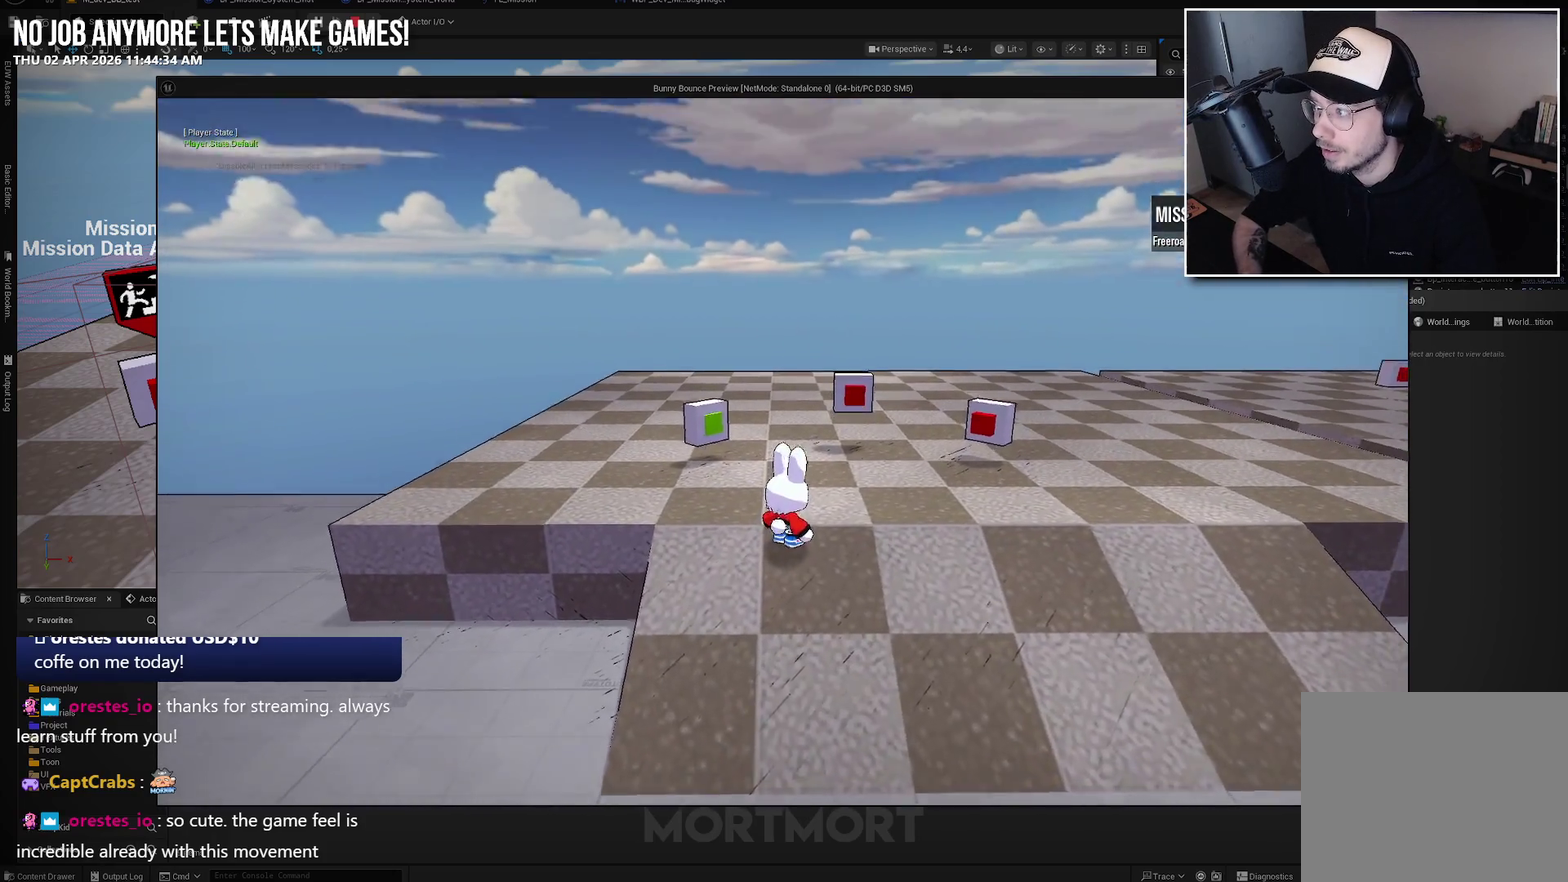
{"buttons": [], "left_stick": "up", "right_stick": "center", "events": [[83, "left_stick", "up"], [183, "left_stick", "up-left"], [300, "left_stick", "up-right"], [467, "left_stick", "up"]]}
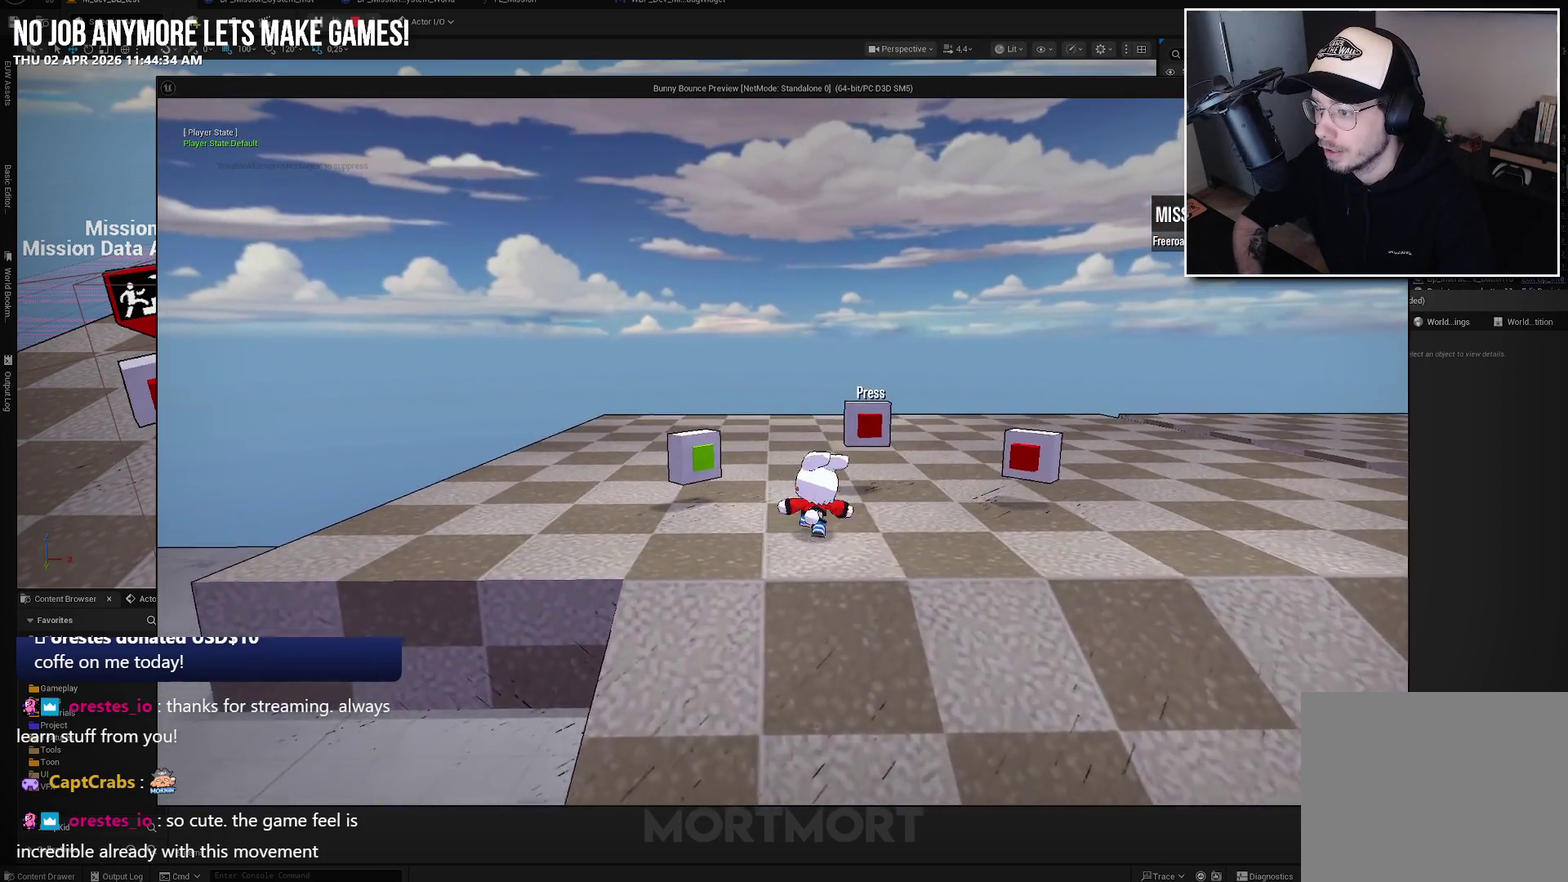
{"buttons": [], "left_stick": "center", "right_stick": "center", "events": [[117, "left_stick", "center"], [133, "Y", "down"], [200, "Y", "up"], [233, "left_stick", "left"], [383, "Y", "down"], [383, "left_stick", "center"], [483, "Y", "up"]]}
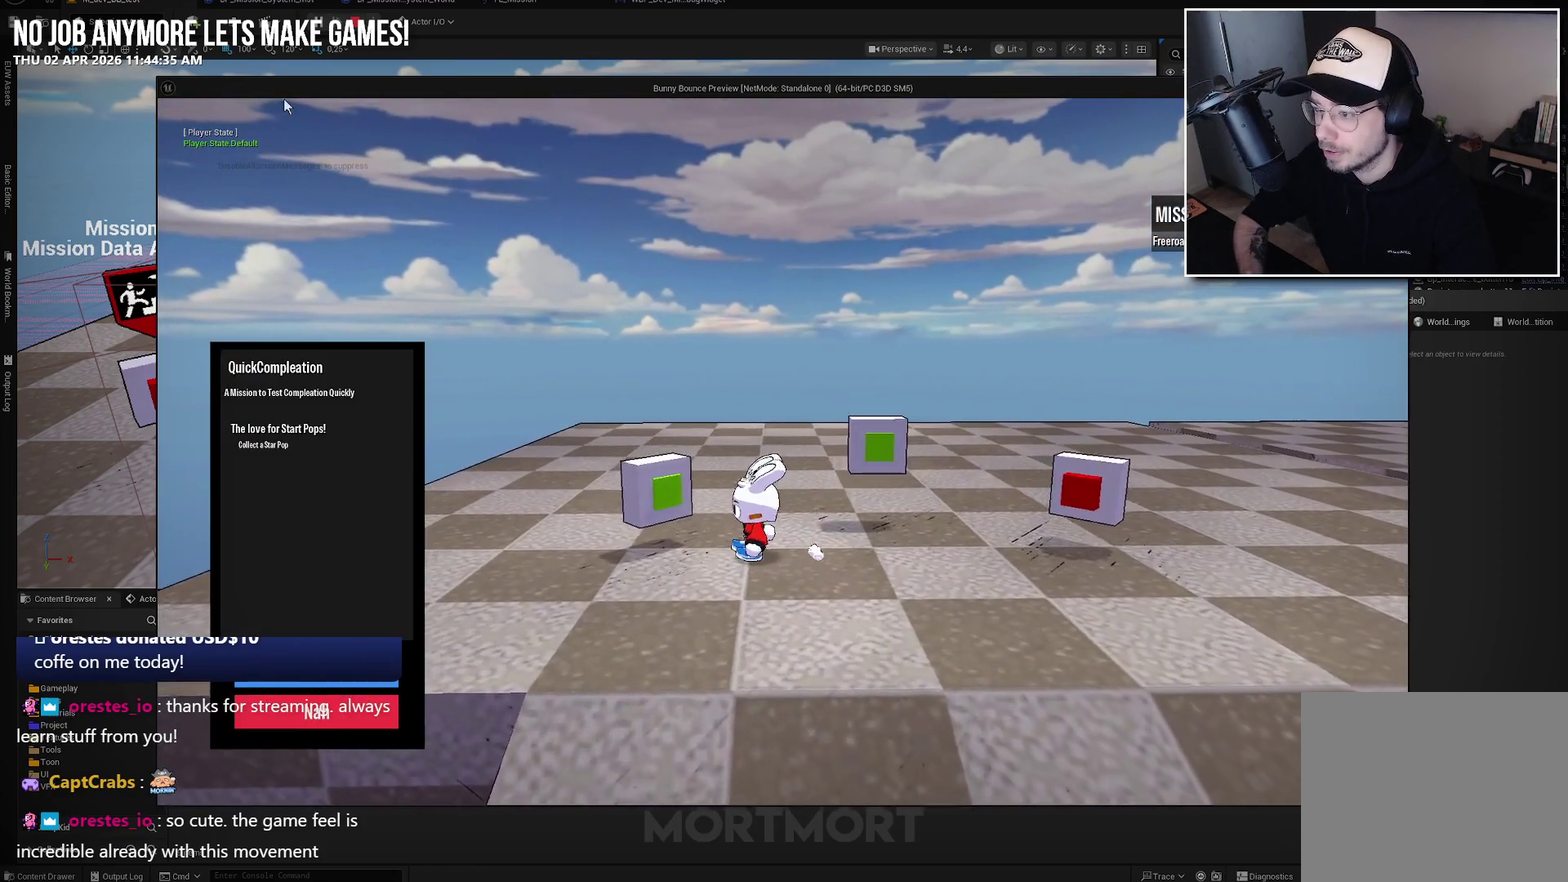
{"buttons": [], "left_stick": "center", "right_stick": "center", "events": [[200, "A", "down"], [300, "A", "up"]]}
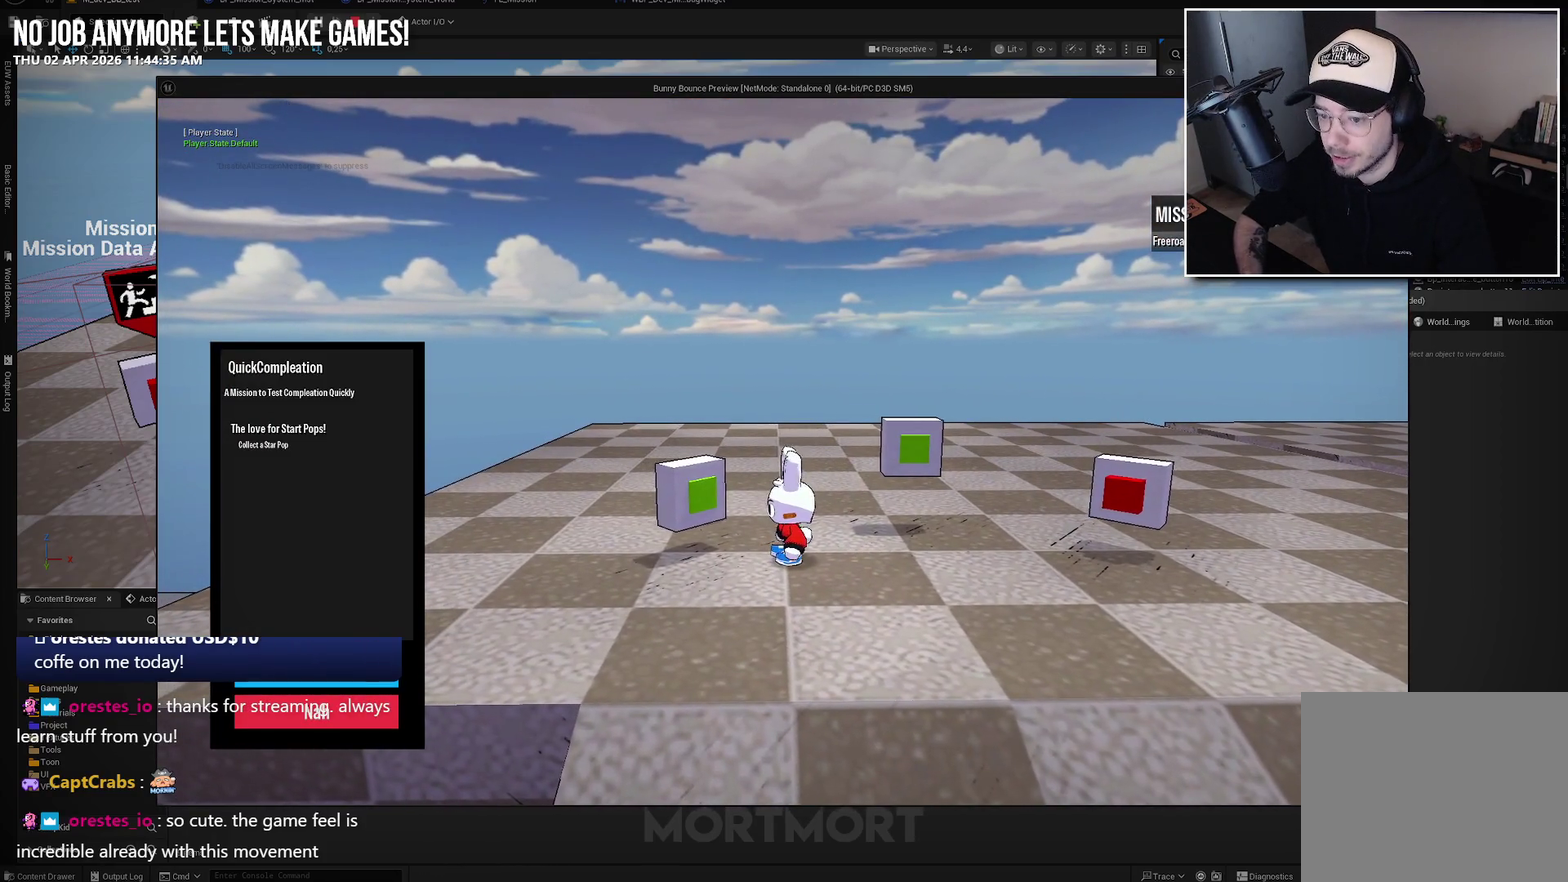
{"buttons": [], "left_stick": "center", "right_stick": "center", "events": [[17, "A", "down"], [150, "A", "up"]]}
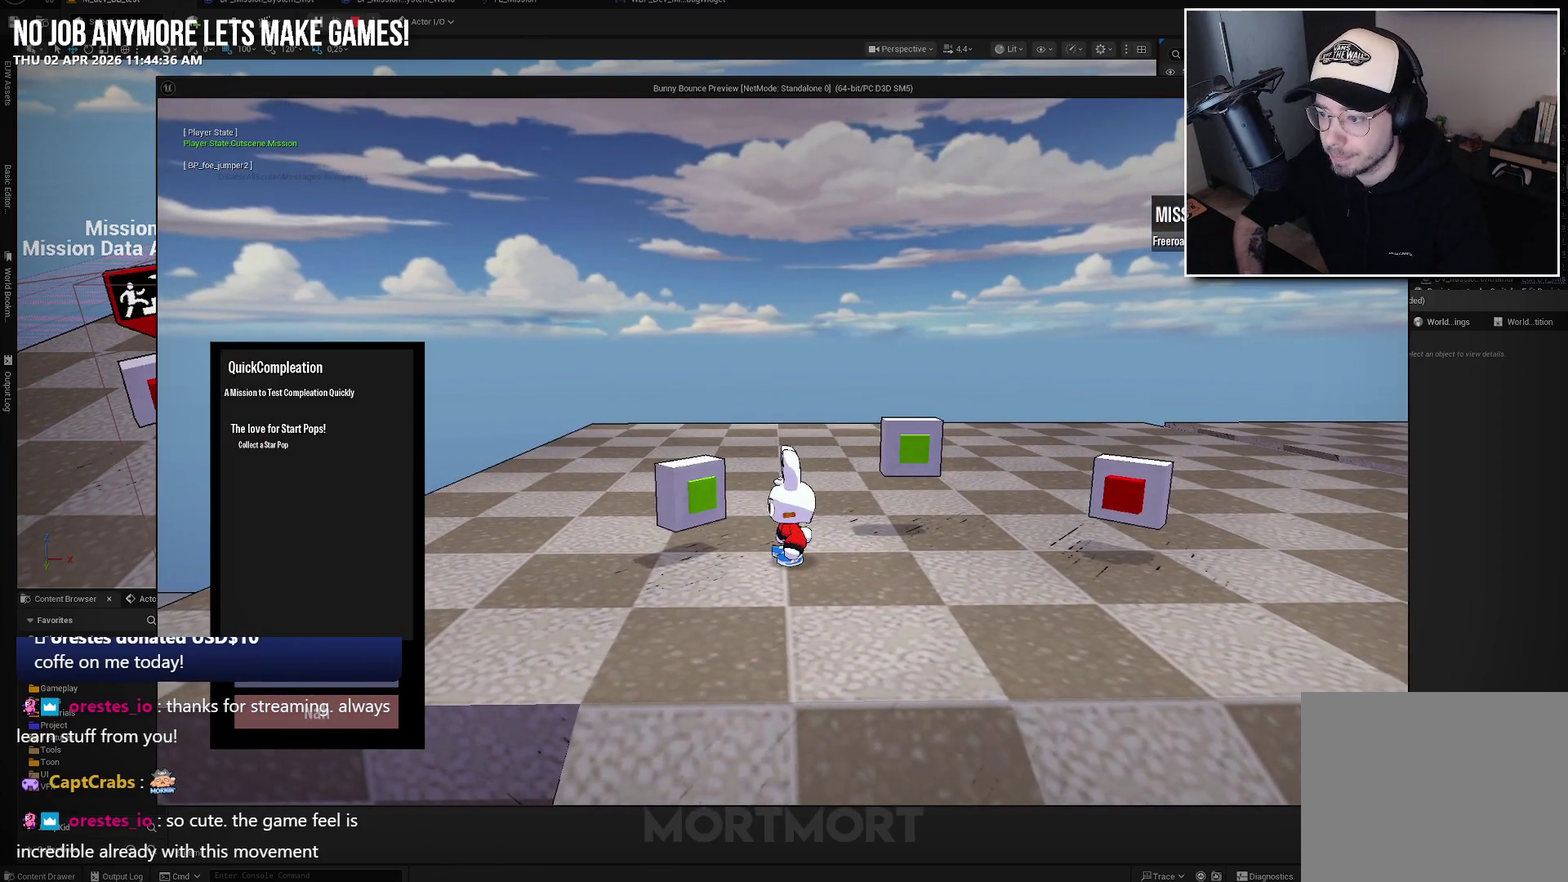
{"buttons": [], "left_stick": "center", "right_stick": "center", "events": []}
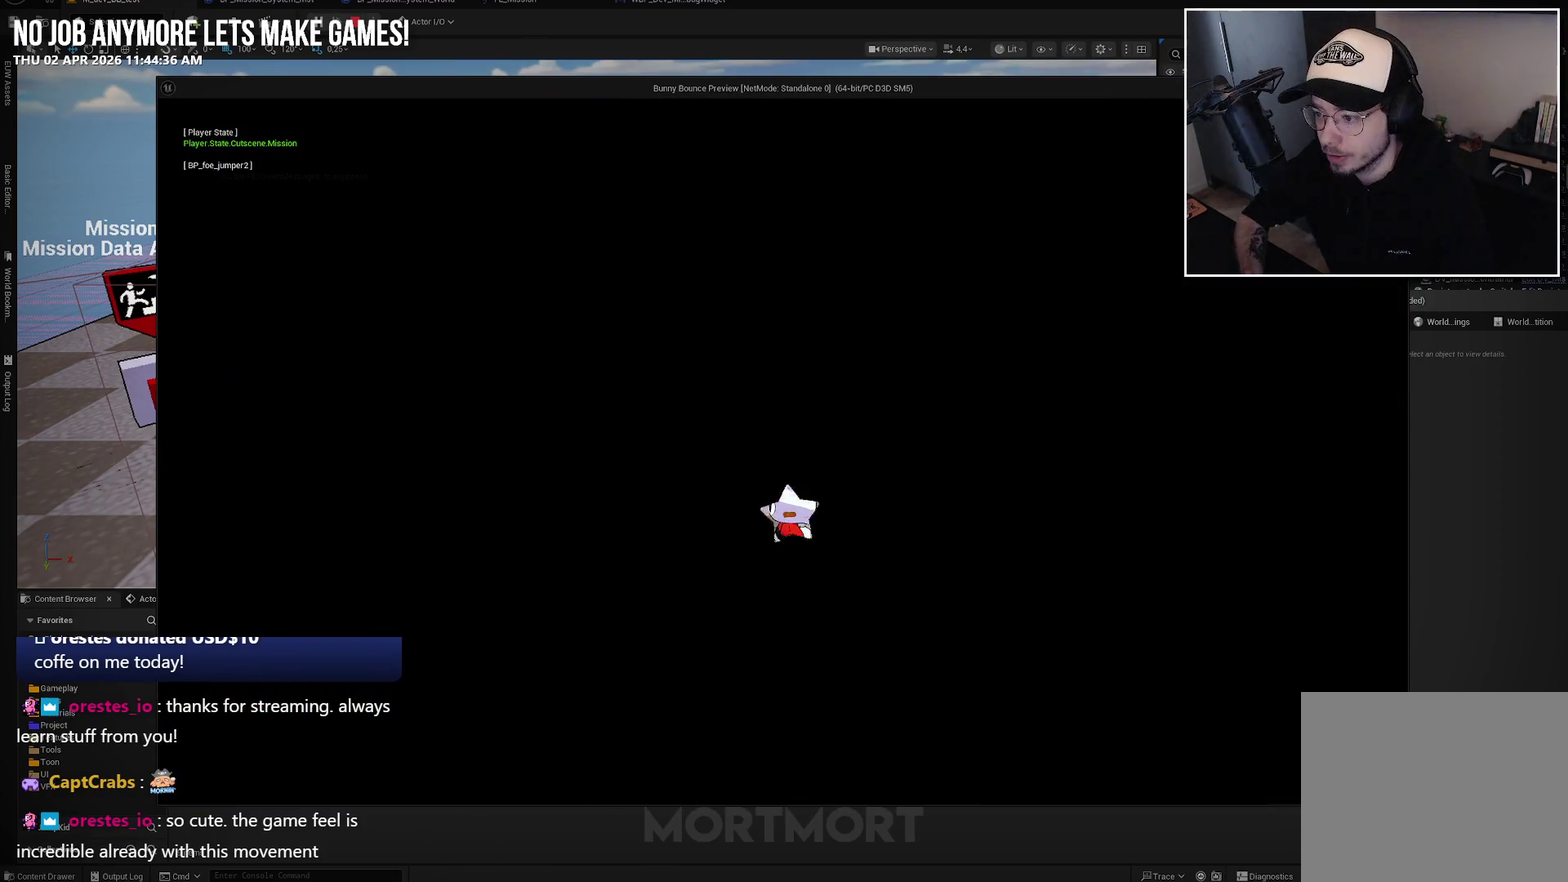
{"buttons": [], "left_stick": "center", "right_stick": "center", "events": []}
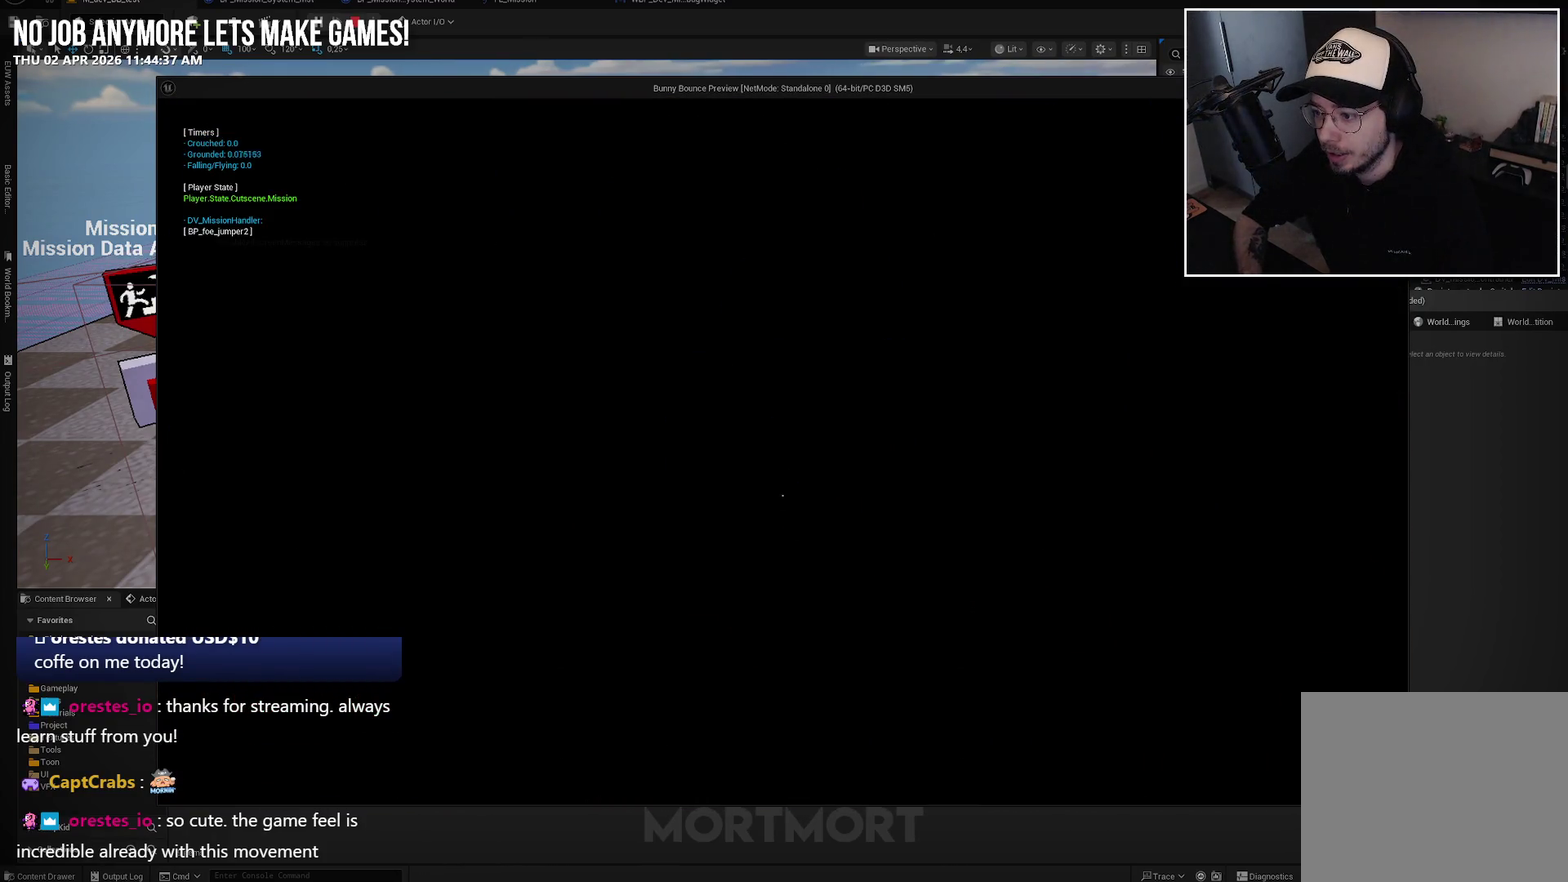
{"buttons": [], "left_stick": "center", "right_stick": "center", "events": []}
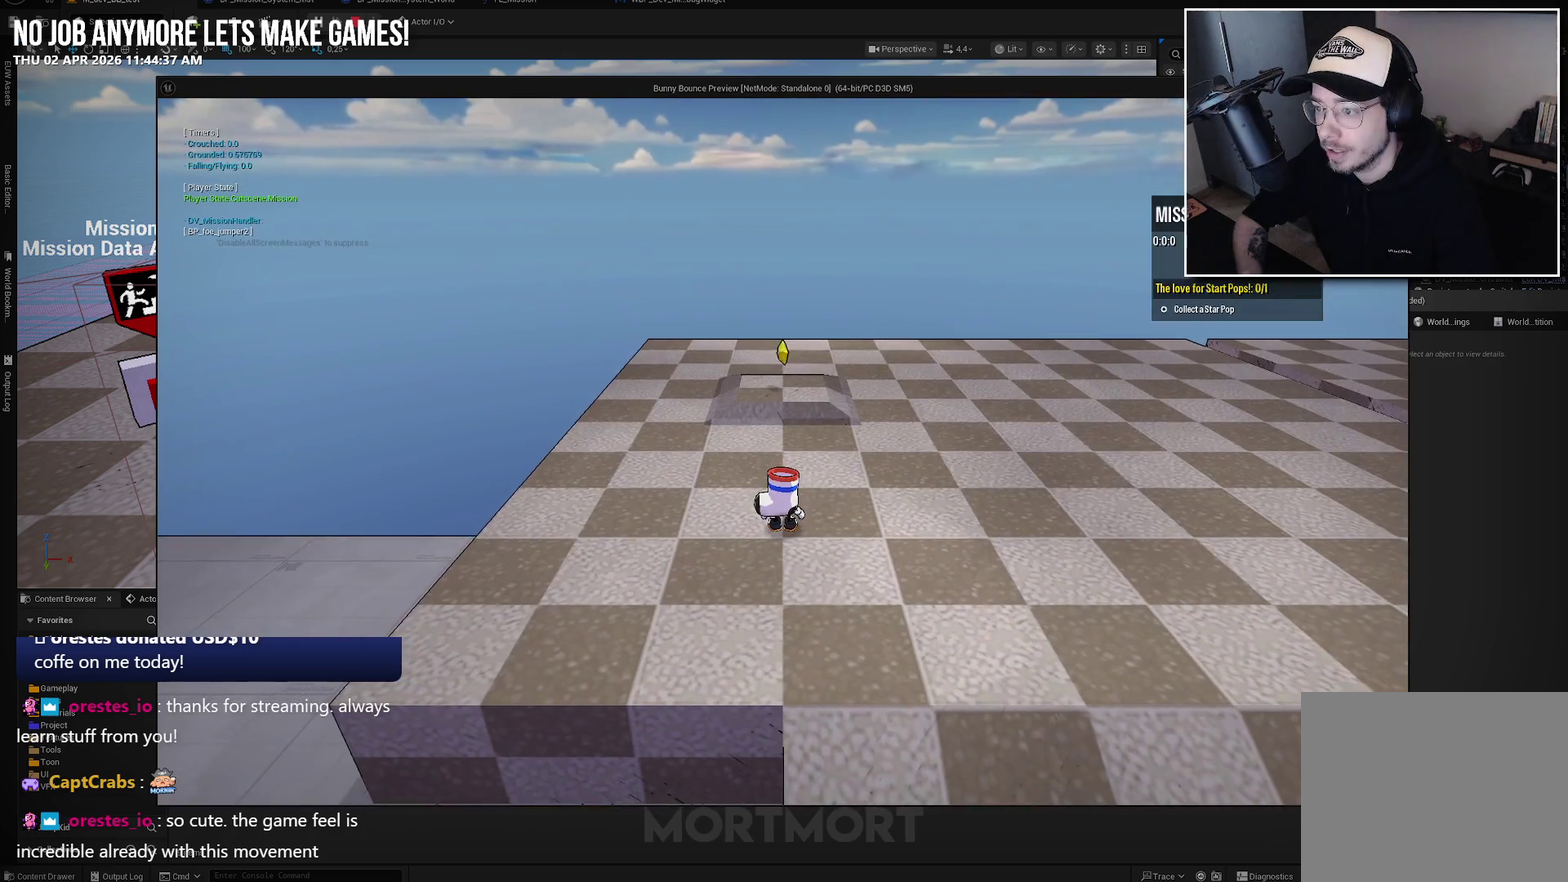
{"buttons": [], "left_stick": "center", "right_stick": "center", "events": []}
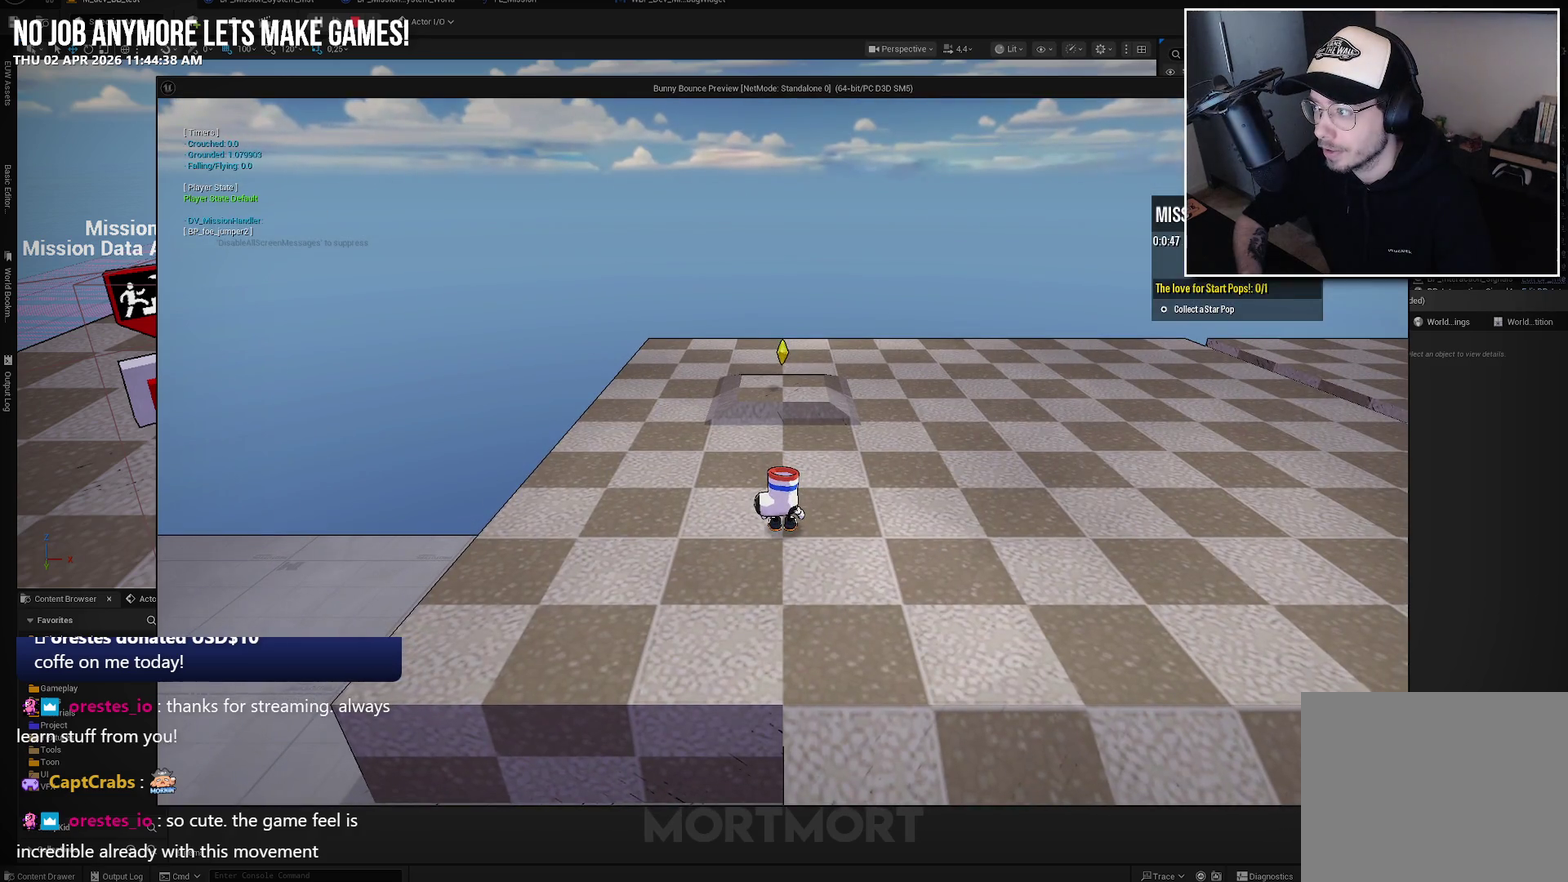
{"buttons": [], "left_stick": "center", "right_stick": "center", "events": []}
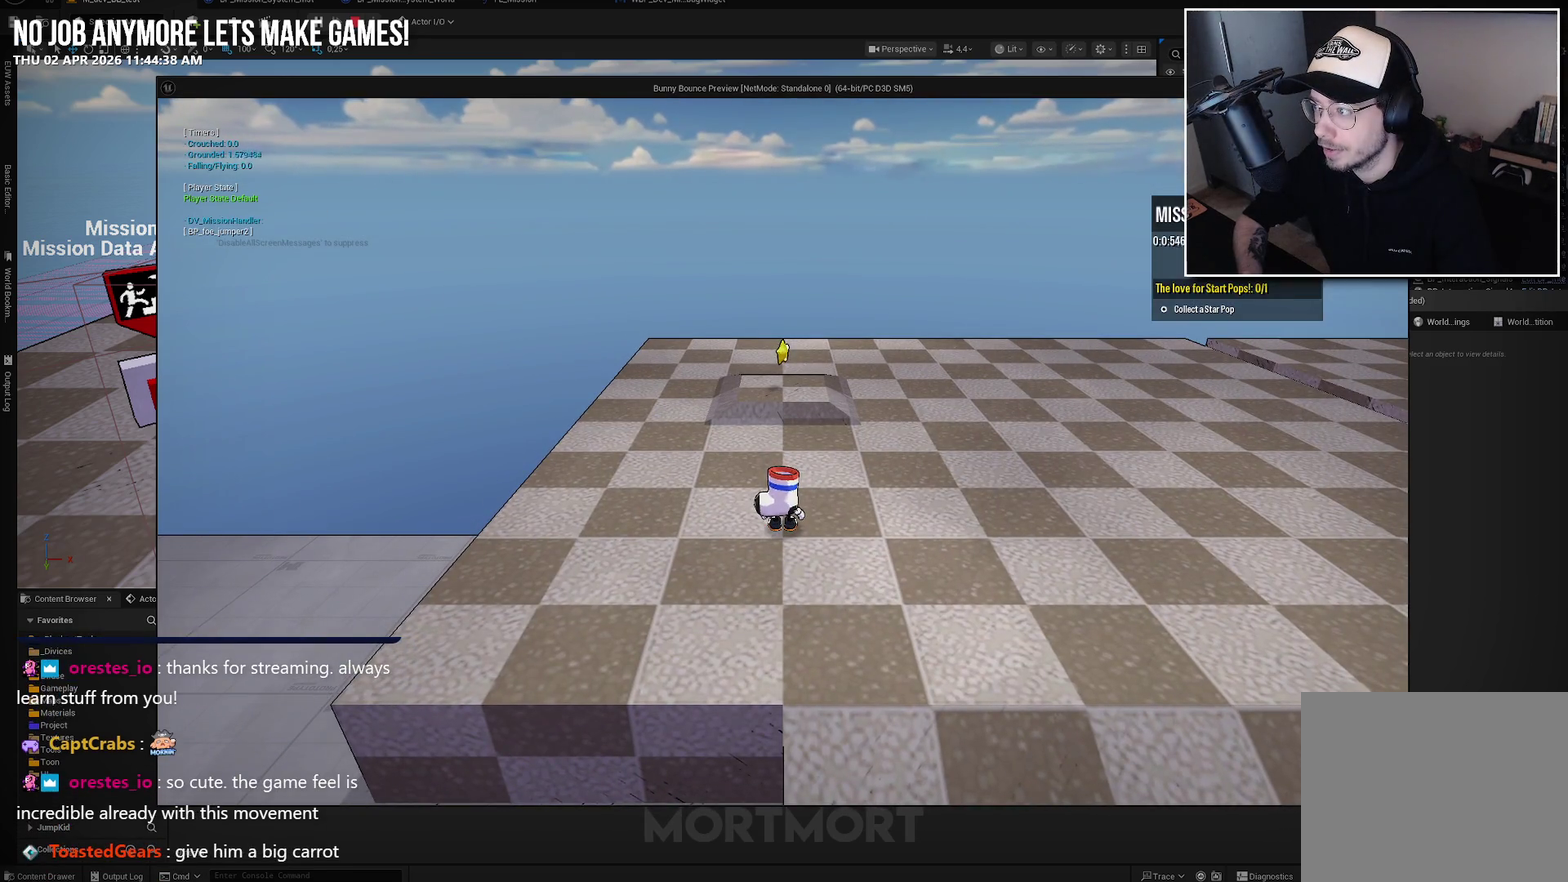
{"buttons": [], "left_stick": "center", "right_stick": "center", "events": [[67, "left_stick", "up-left"], [133, "right_stick", "up"], [250, "left_stick", "center"], [283, "right_stick", "center"]]}
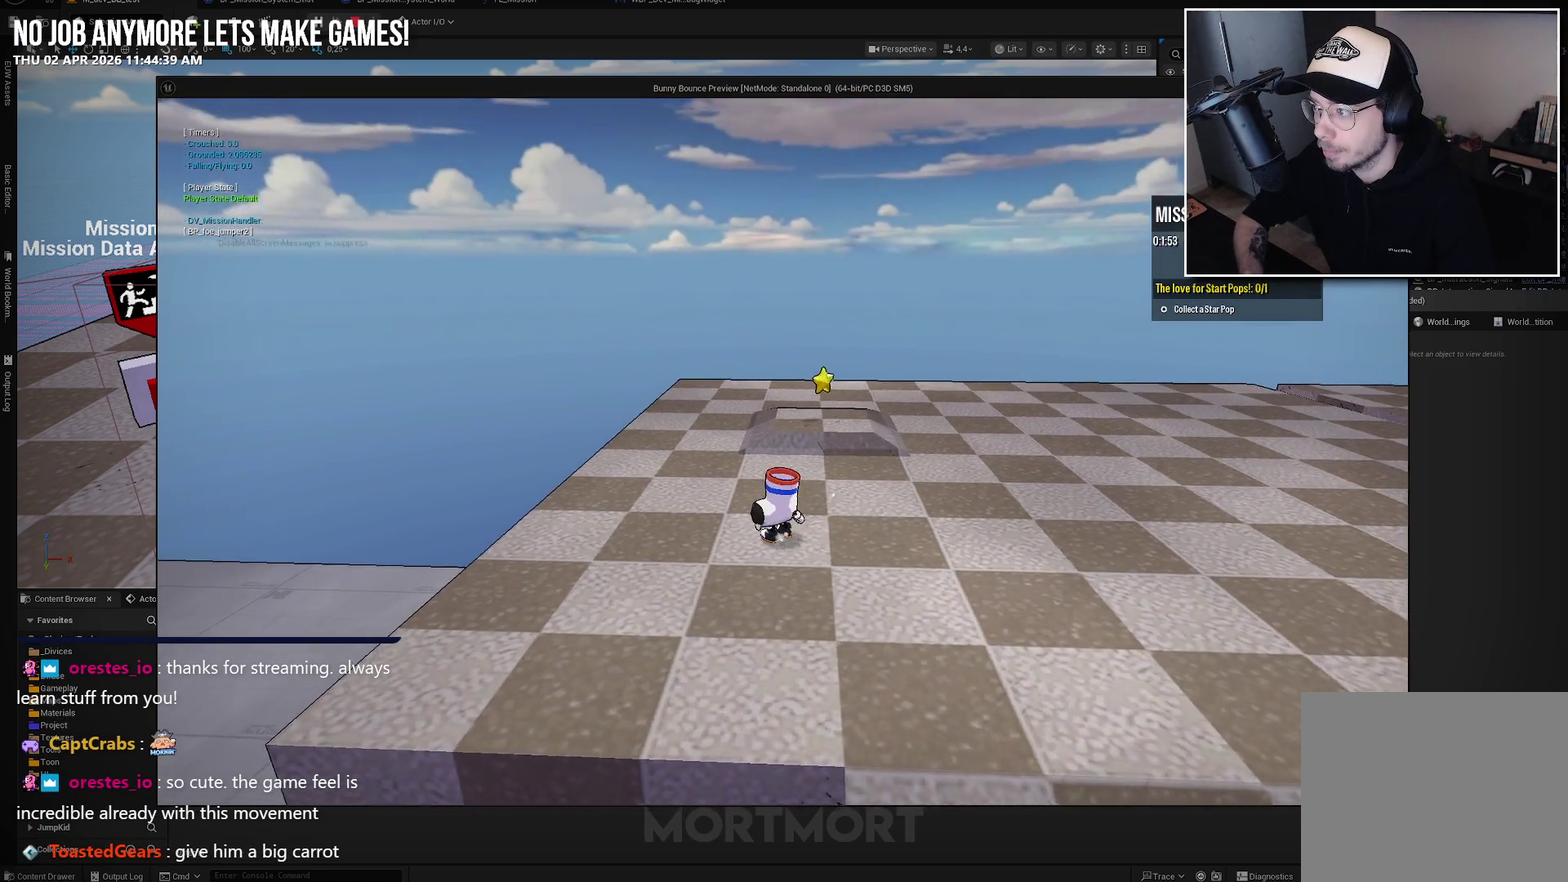
{"buttons": [], "left_stick": "up-left", "right_stick": "center", "events": [[267, "left_stick", "up-left"]]}
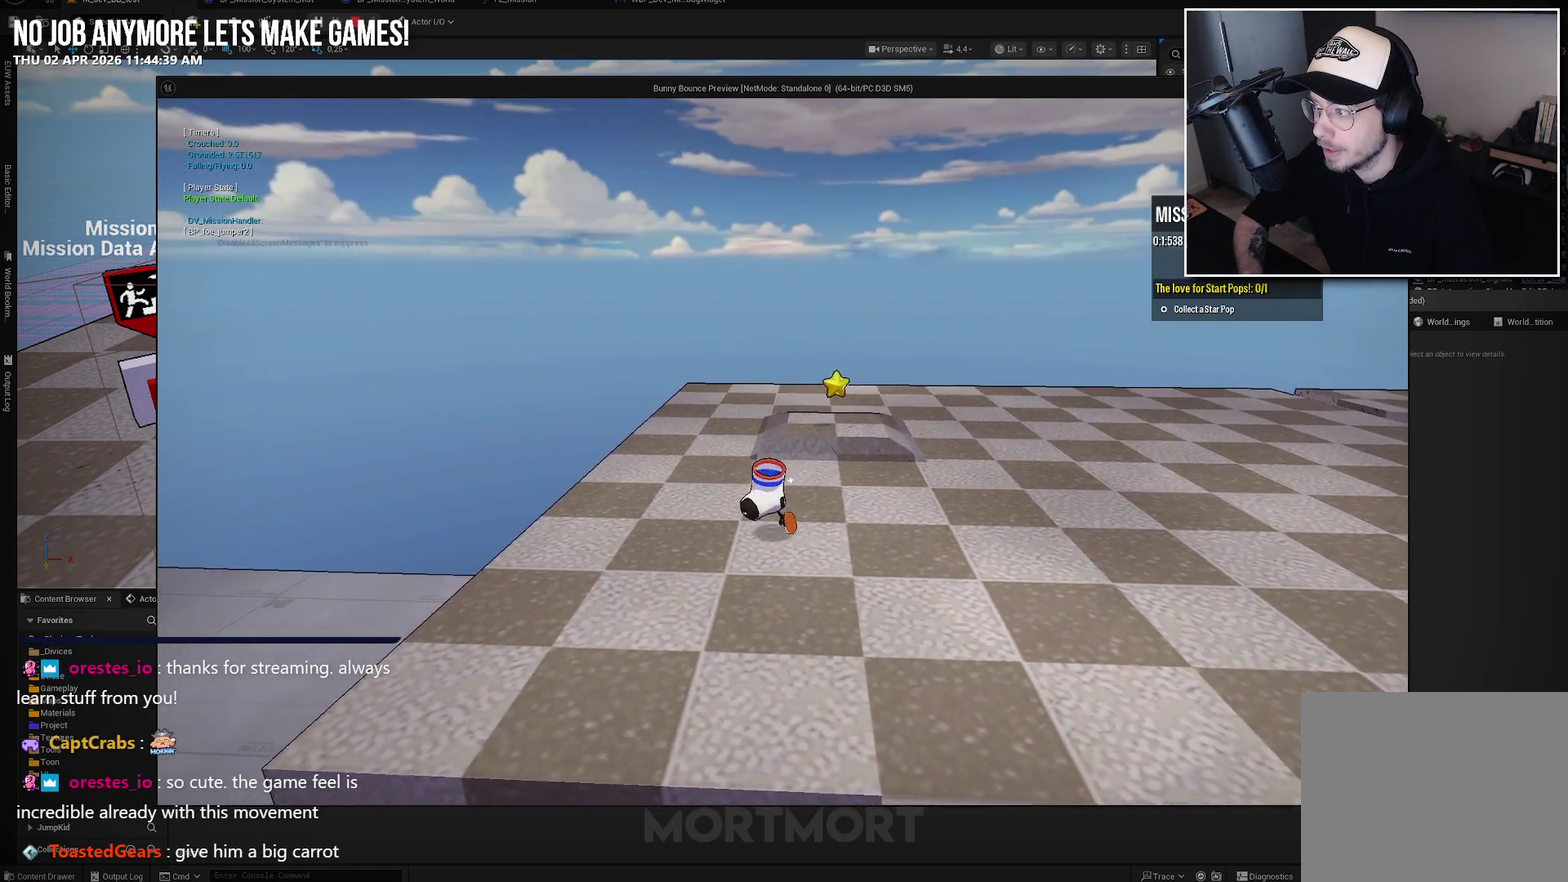
{"buttons": ["A"], "left_stick": "up-left", "right_stick": "center", "events": [[433, "A", "down"]]}
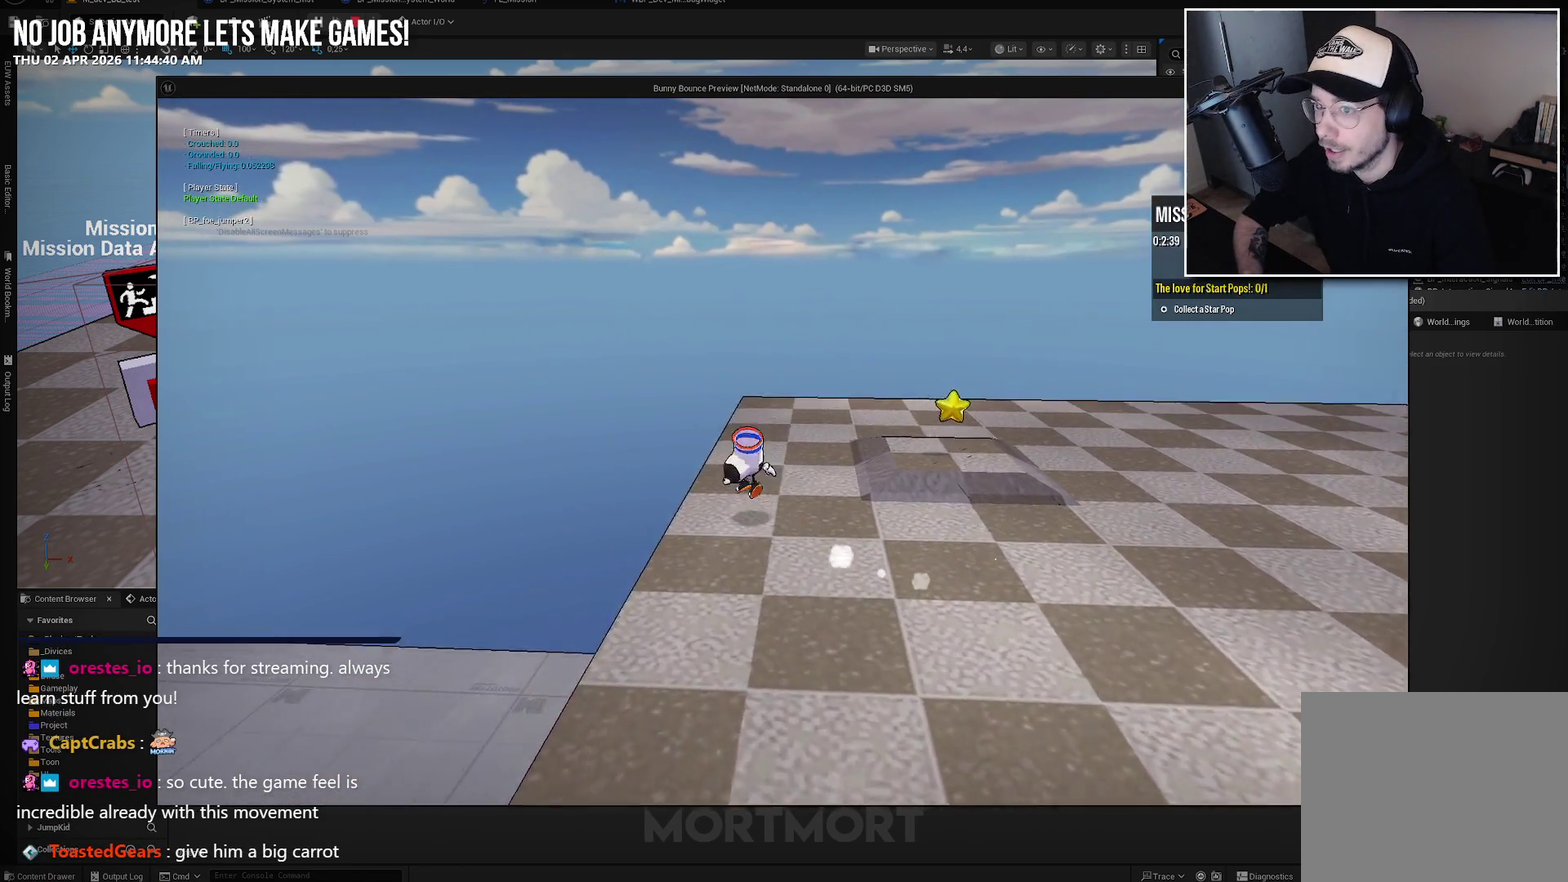
{"buttons": ["A"], "left_stick": "down-right", "right_stick": "center", "events": [[250, "left_stick", "down-right"]]}
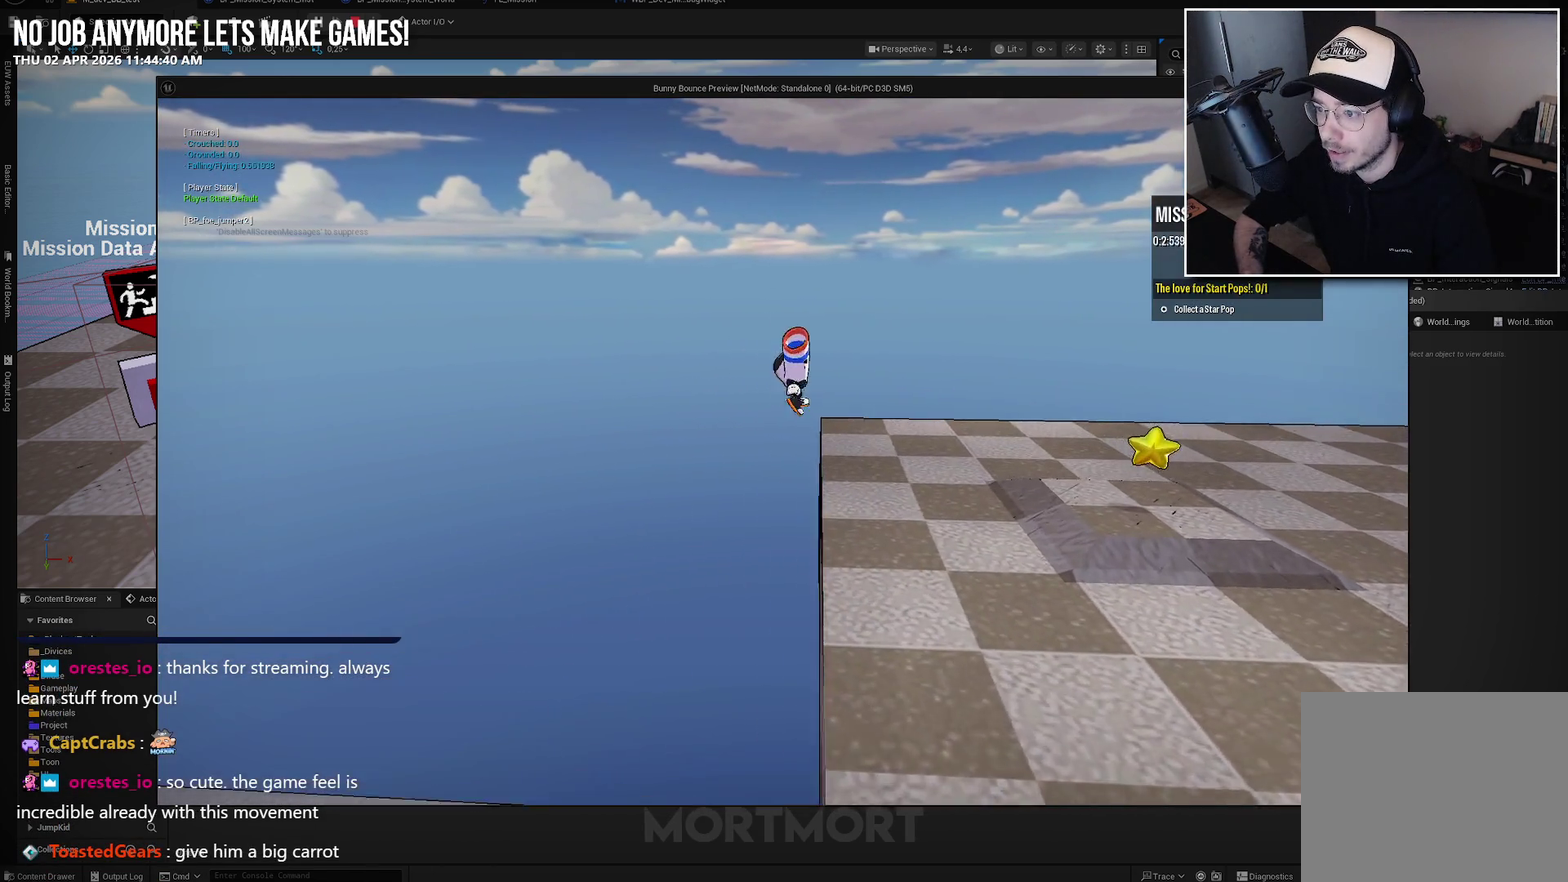
{"buttons": [], "left_stick": "center", "right_stick": "center", "events": [[200, "A", "up"], [267, "left_stick", "center"]]}